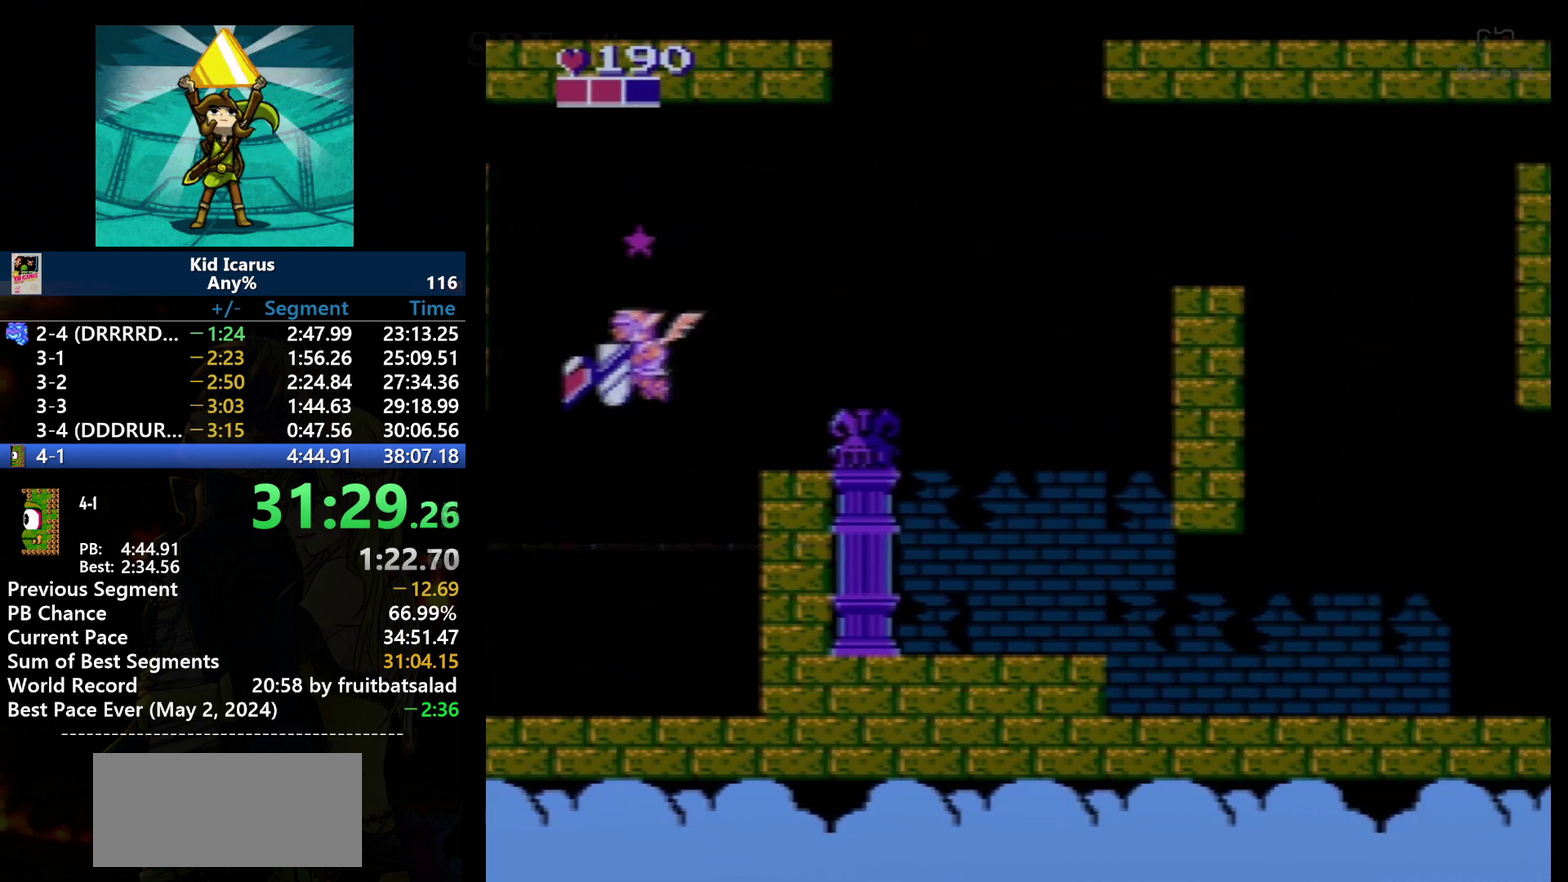
Gameplay with a controller (Nintendo layout); each line is a JSON object with the inputs held at the frame after it. "events" lists button and stick changes between this image and that frame as [ms after this image, input, new state], when the widget could be followed in between. Not read: DPAD_UP L3 R3.
{"buttons": ["DPAD_LEFT"], "events": [[234, "DPAD_DOWN", "up"]]}
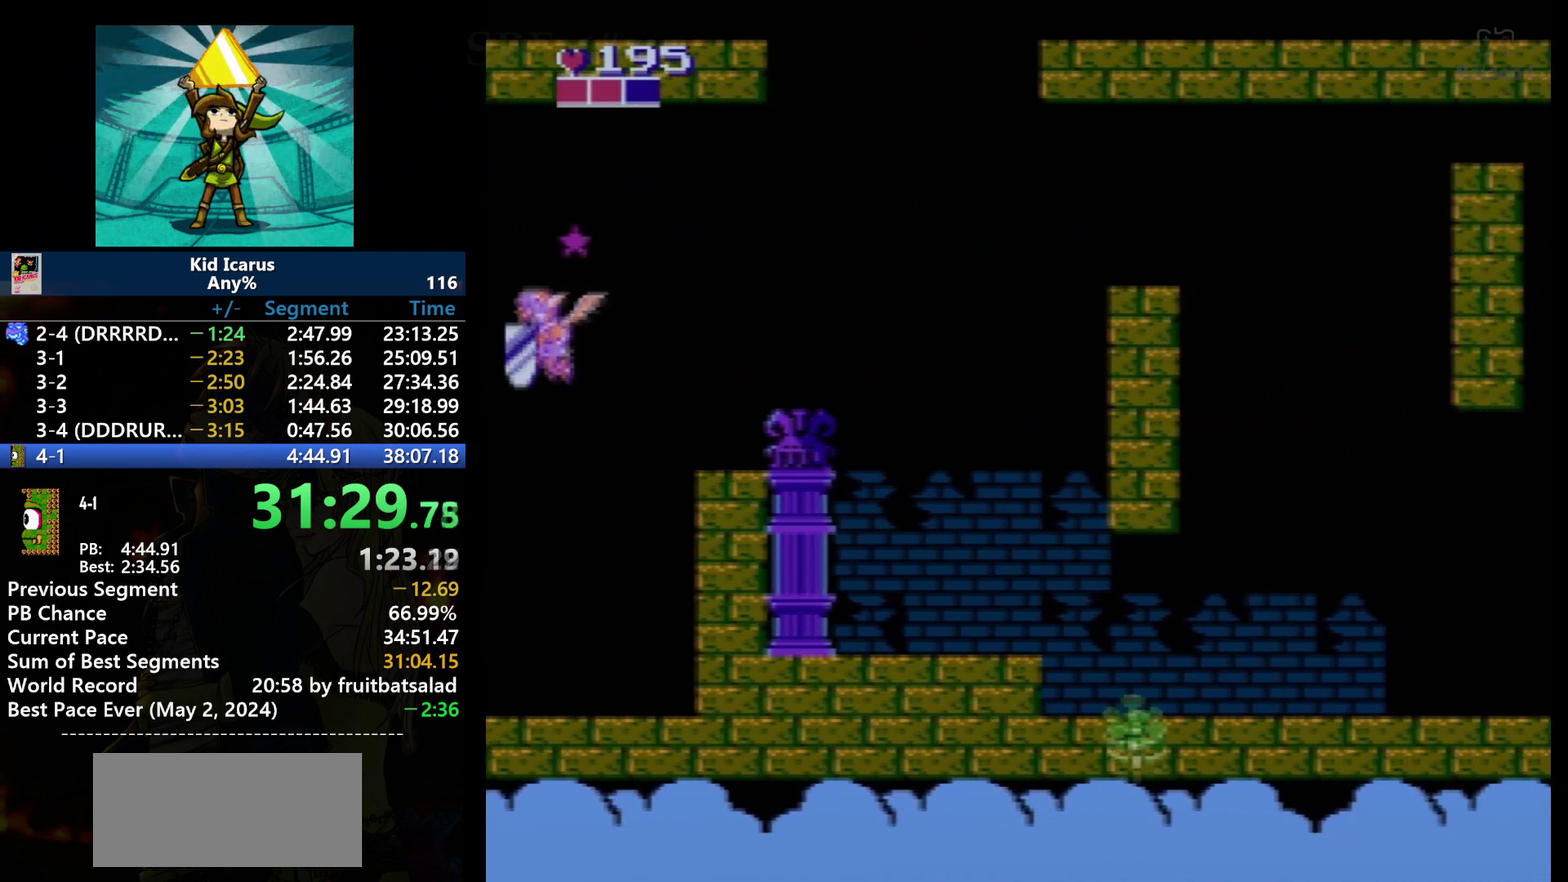
{"buttons": ["DPAD_RIGHT"], "events": [[167, "DPAD_LEFT", "up"], [167, "DPAD_RIGHT", "down"]]}
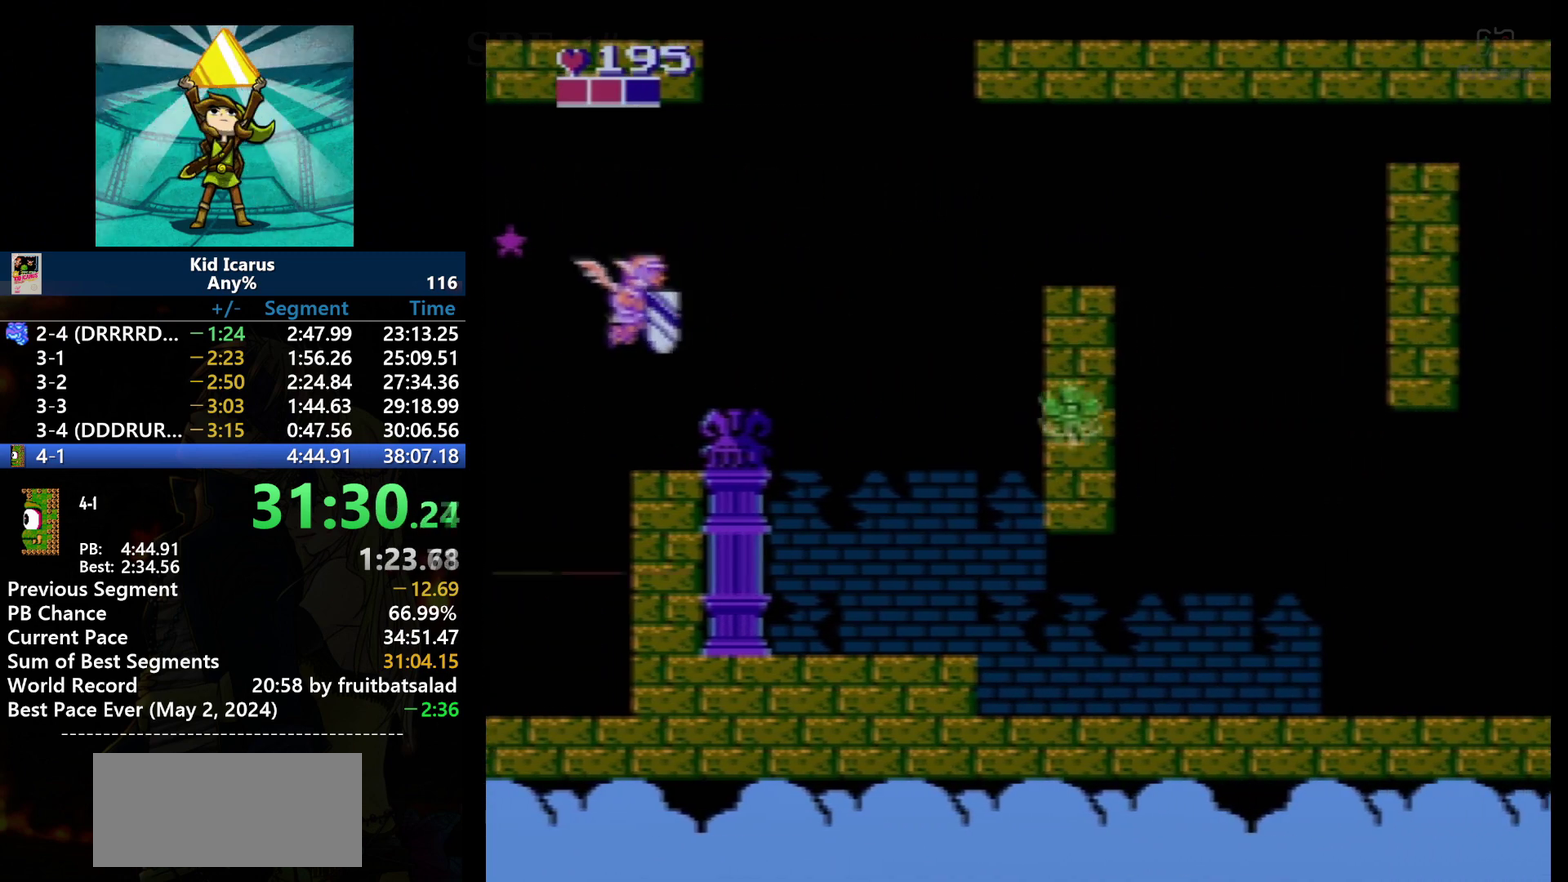
{"buttons": ["DPAD_RIGHT"], "events": [[133, "DPAD_DOWN", "down"], [267, "B", "down"], [267, "DPAD_DOWN", "up"], [400, "B", "up"]]}
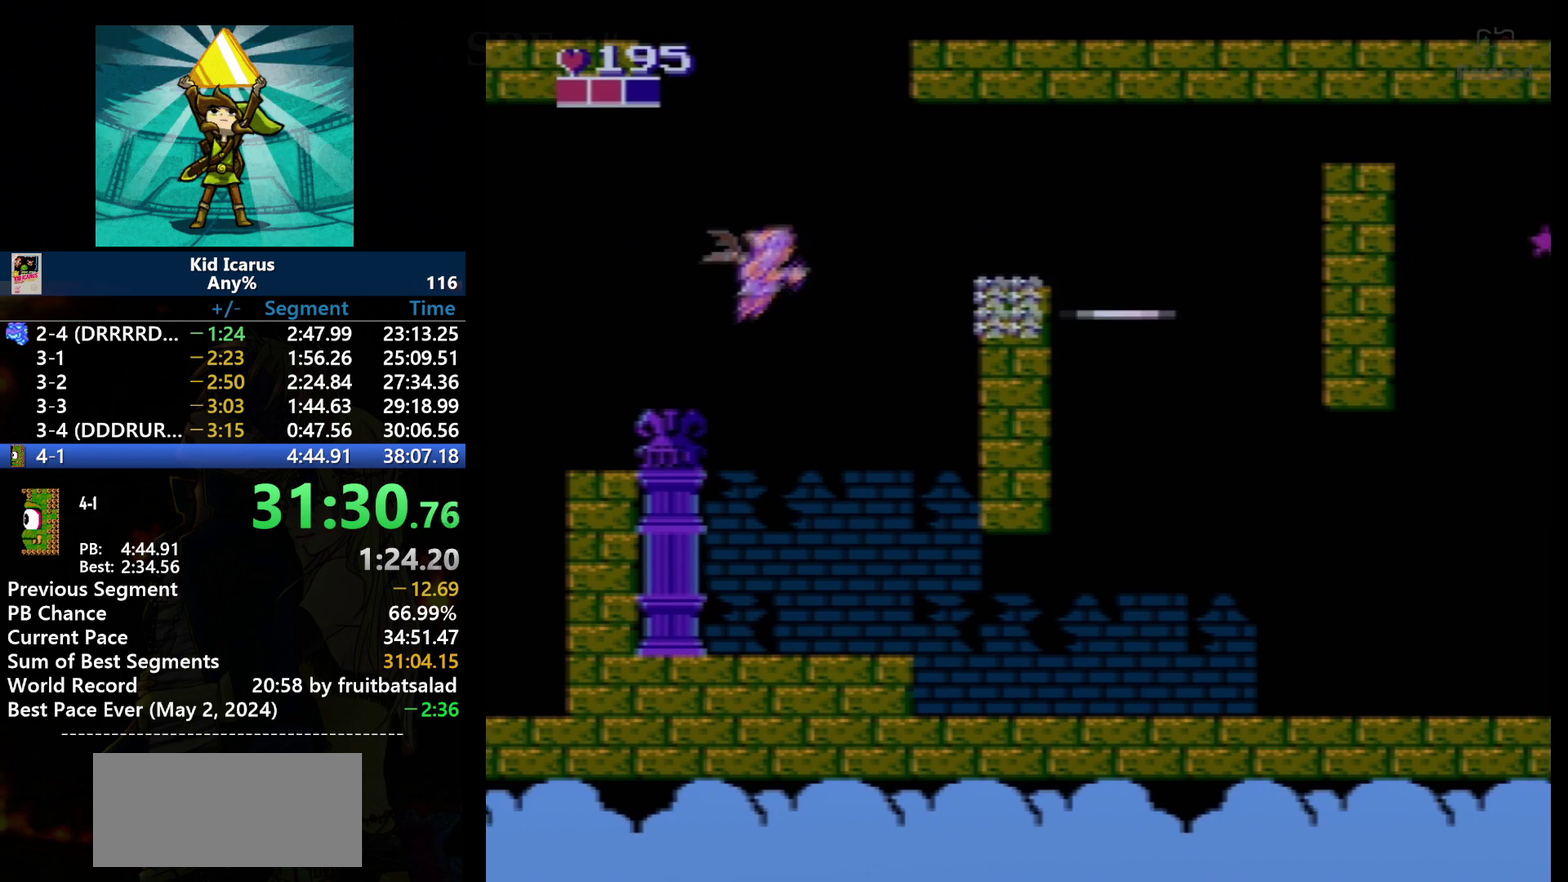
{"buttons": ["DPAD_DOWN", "DPAD_RIGHT"], "events": [[401, "DPAD_DOWN", "down"]]}
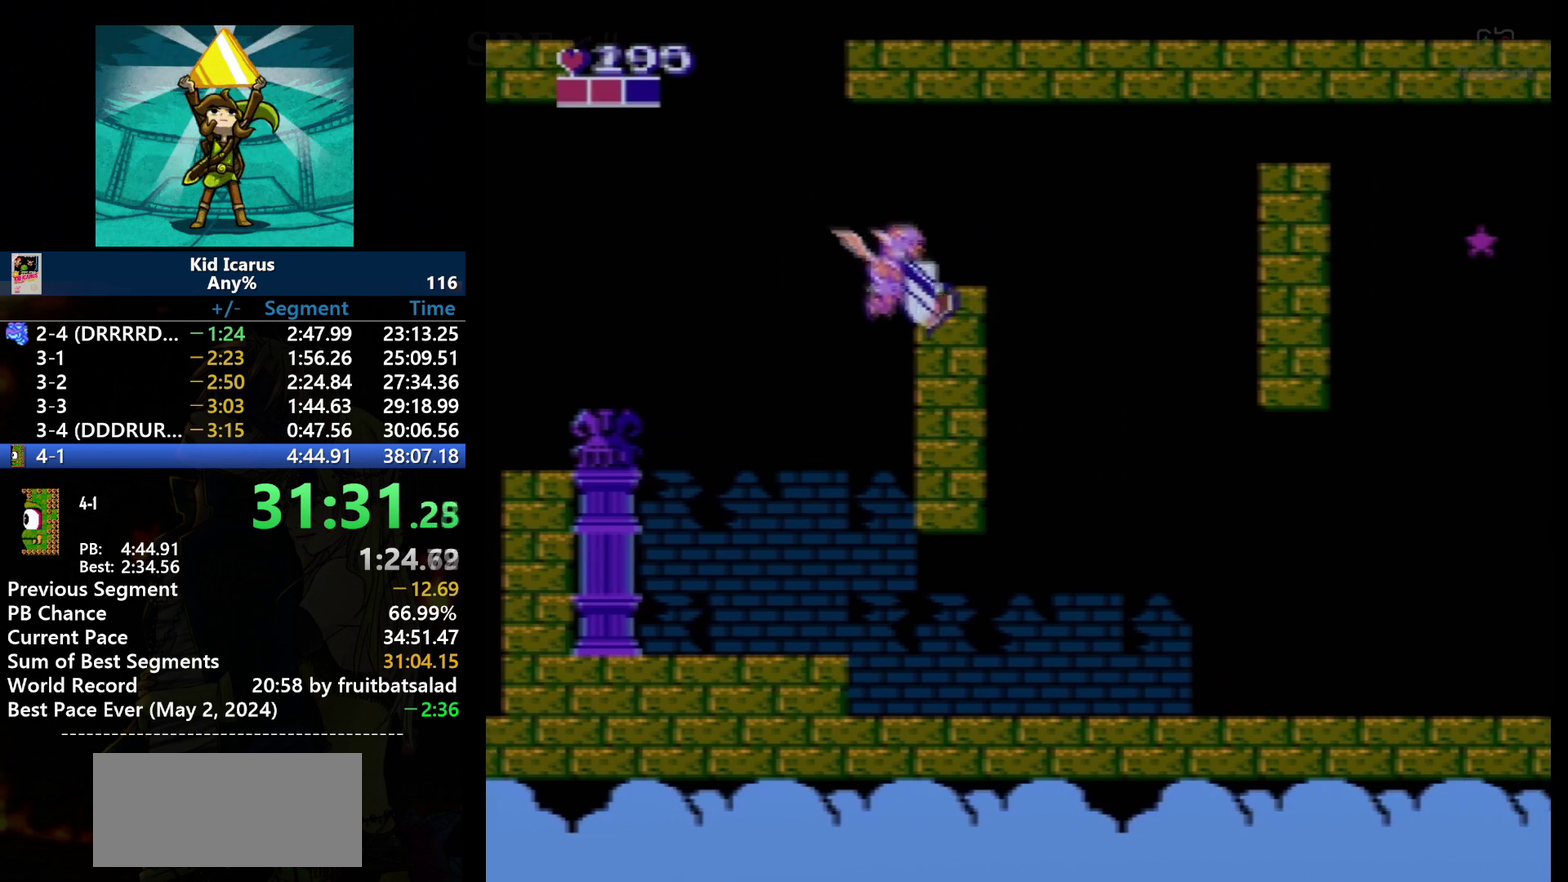
{"buttons": ["DPAD_LEFT"], "events": [[300, "DPAD_RIGHT", "up"], [334, "DPAD_DOWN", "up"], [434, "DPAD_LEFT", "down"]]}
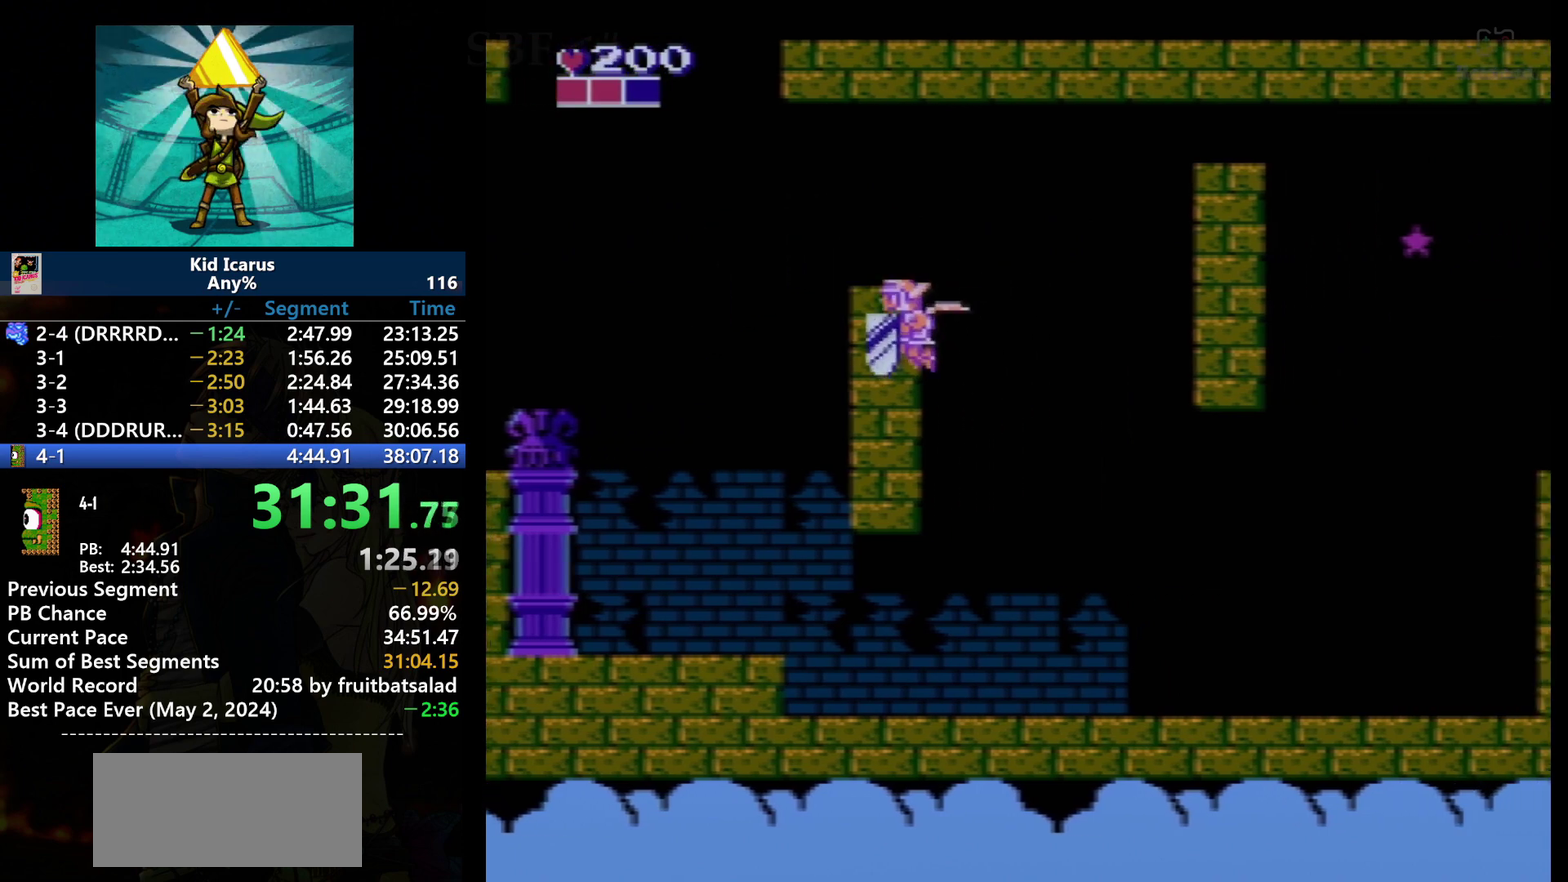
{"buttons": [], "events": [[167, "DPAD_LEFT", "up"]]}
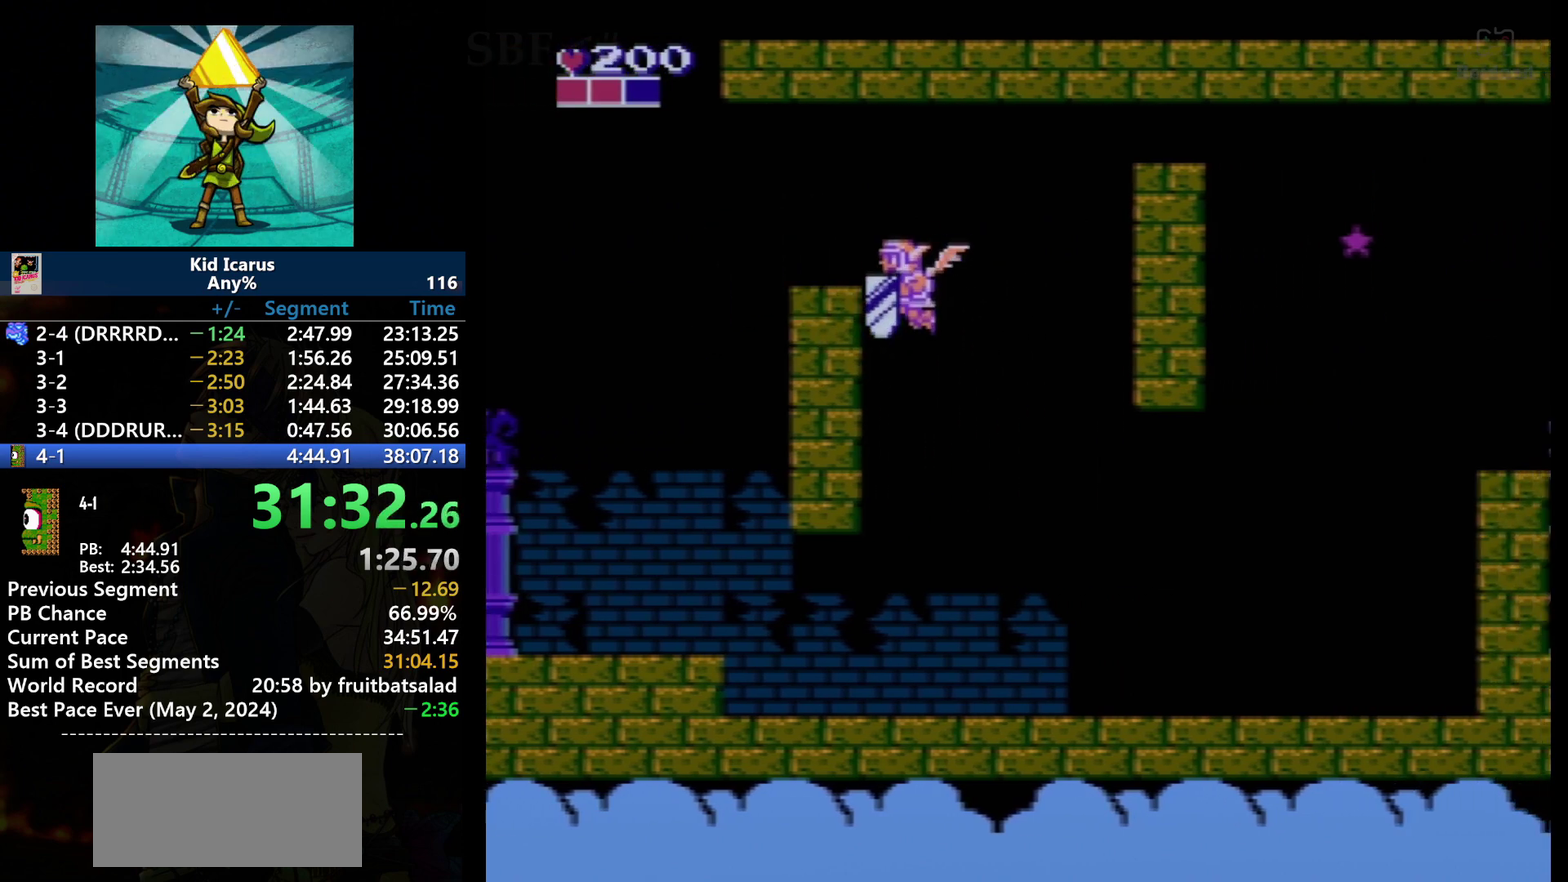
{"buttons": ["DPAD_LEFT"], "events": [[467, "DPAD_LEFT", "down"]]}
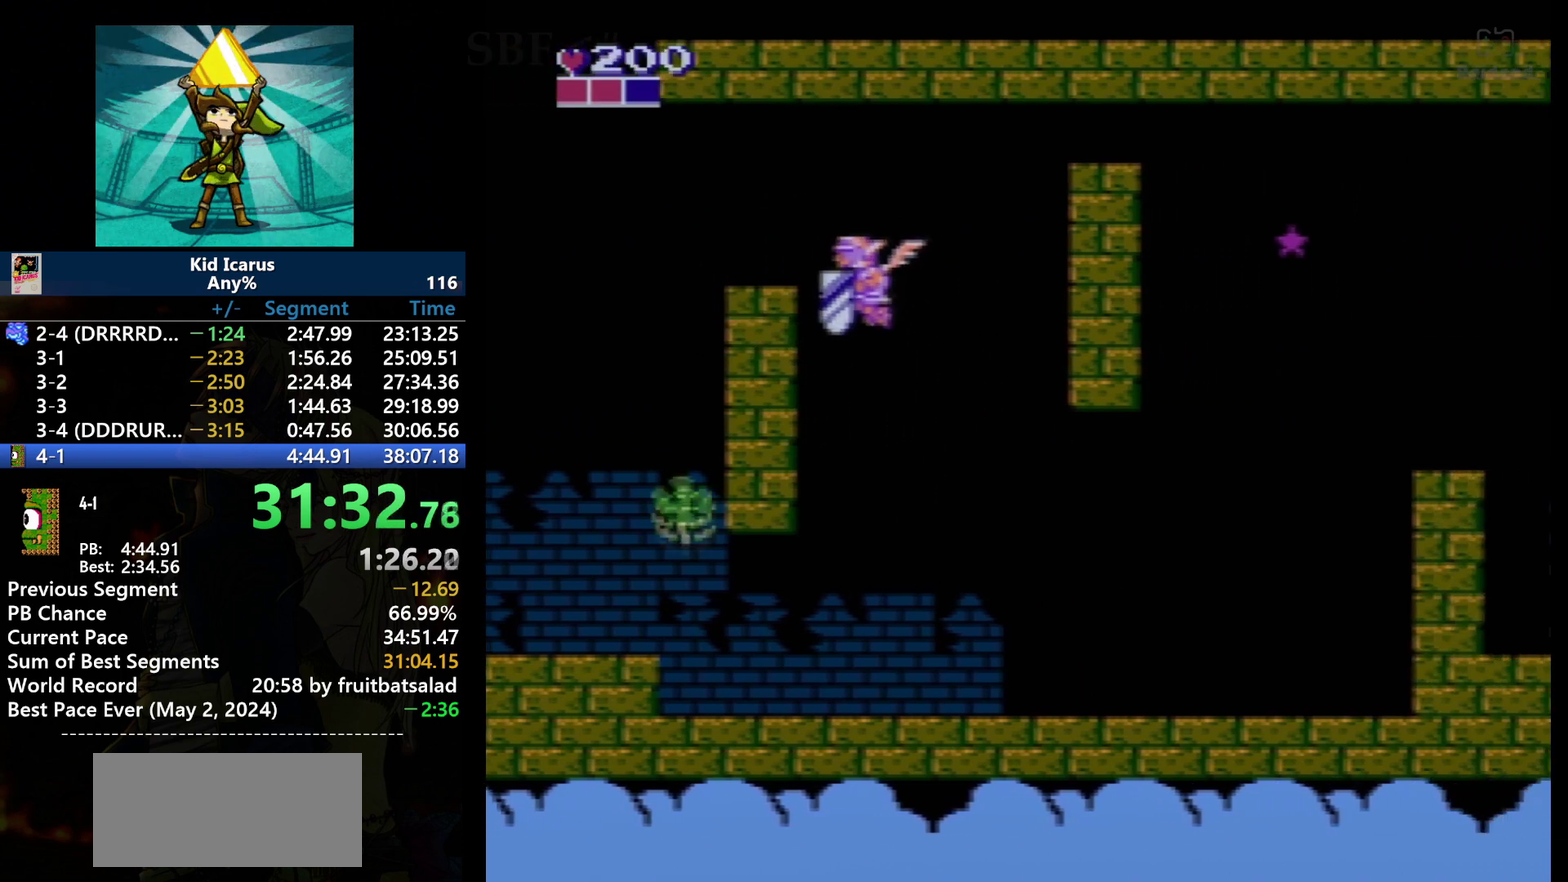
{"buttons": ["B", "DPAD_LEFT"], "events": [[501, "B", "down"]]}
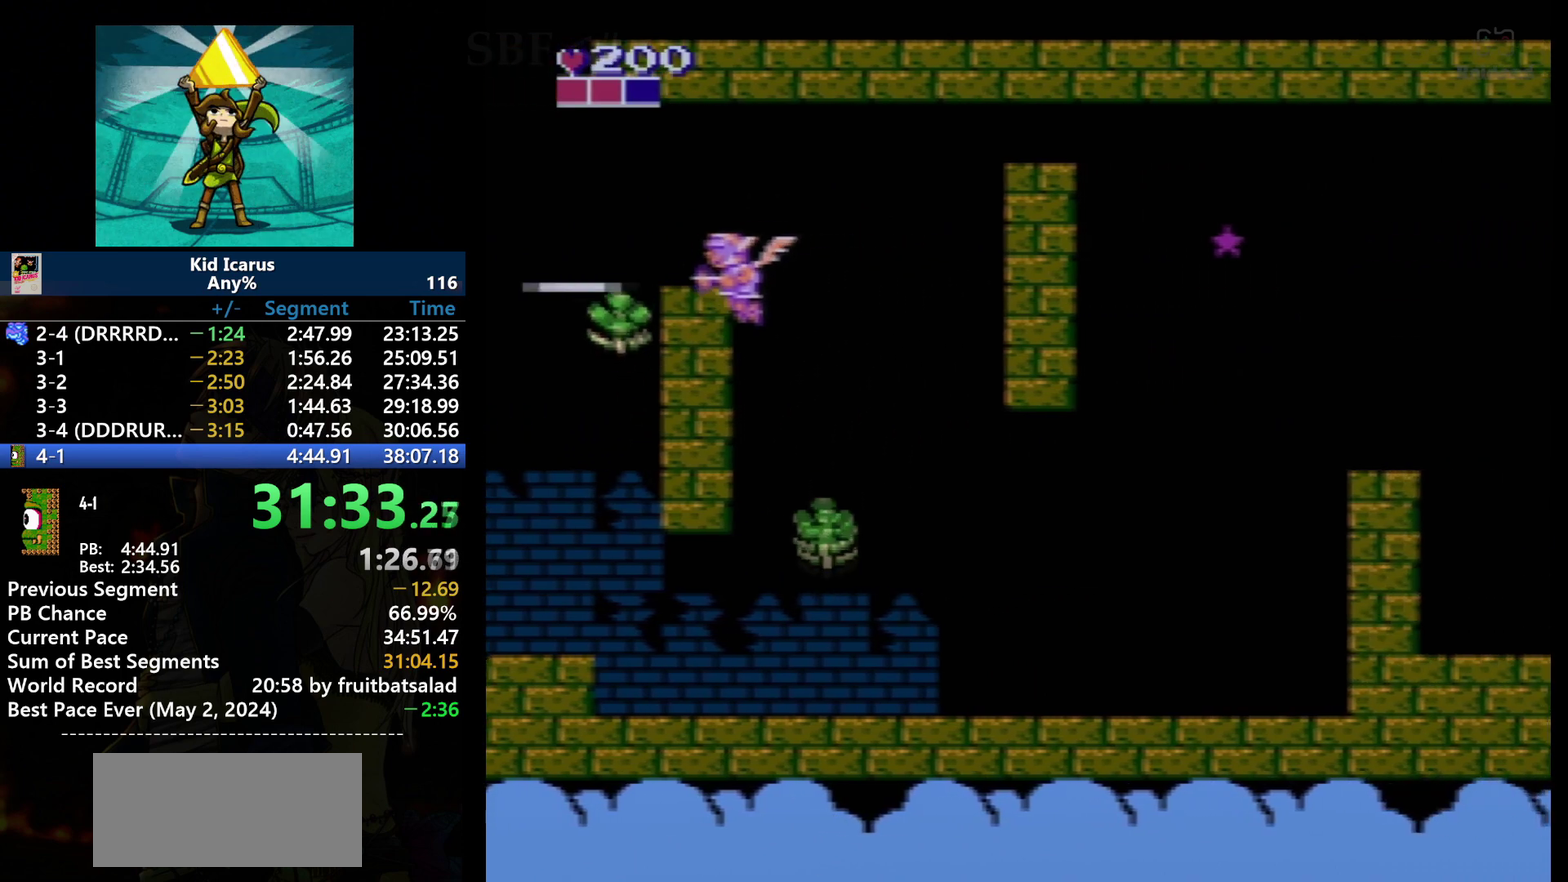
{"buttons": ["DPAD_LEFT"], "events": [[167, "B", "up"], [367, "DPAD_LEFT", "up"], [400, "B", "down"], [500, "B", "up"], [500, "DPAD_LEFT", "down"]]}
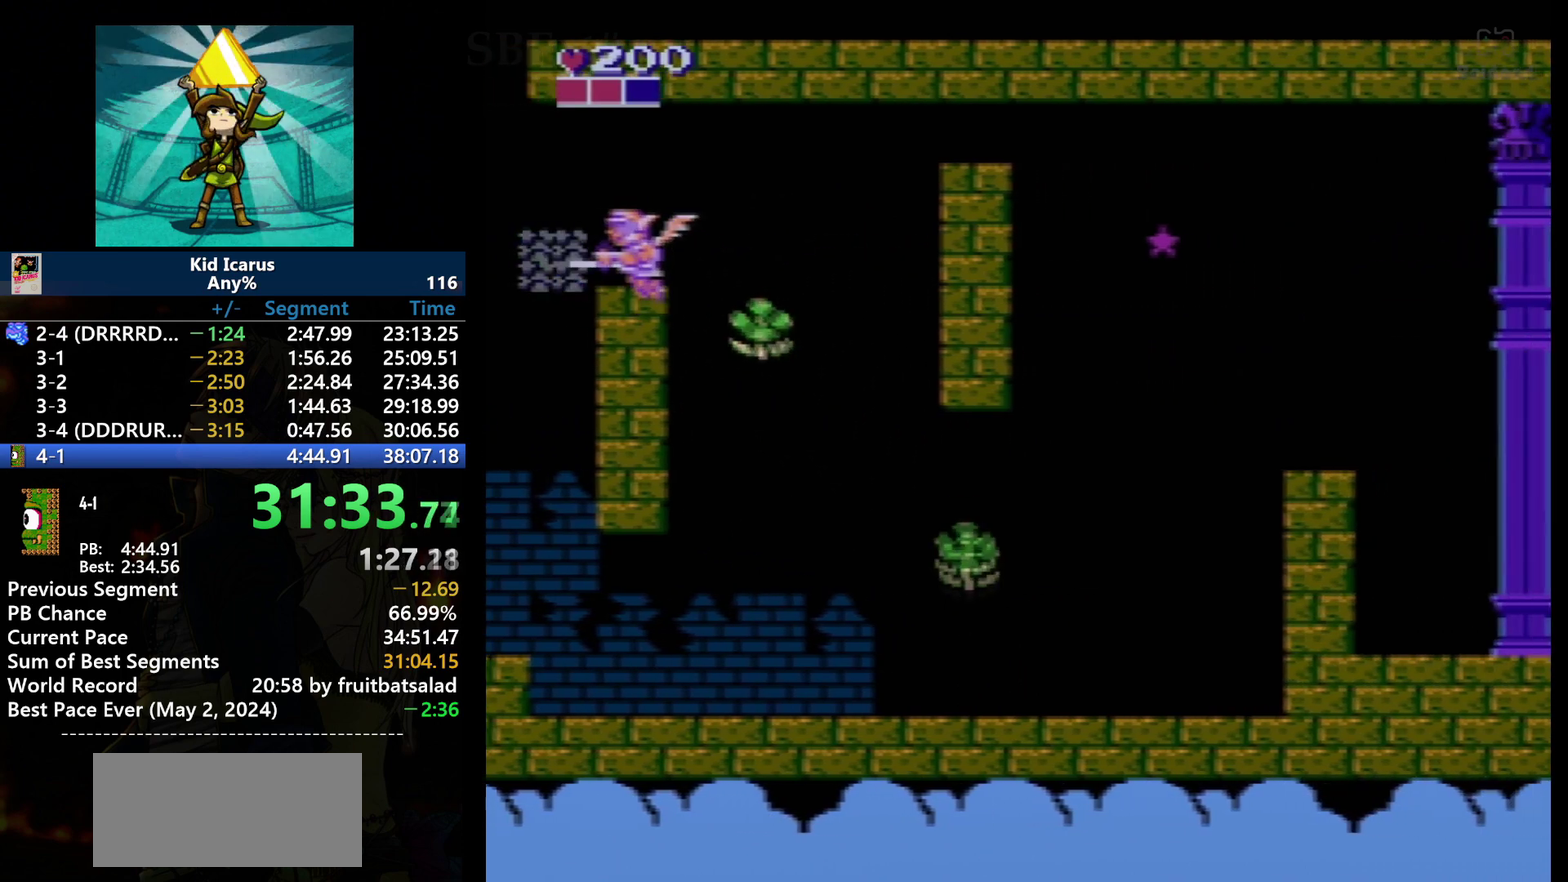
{"buttons": ["DPAD_LEFT"], "events": [[34, "B", "down"], [401, "B", "up"]]}
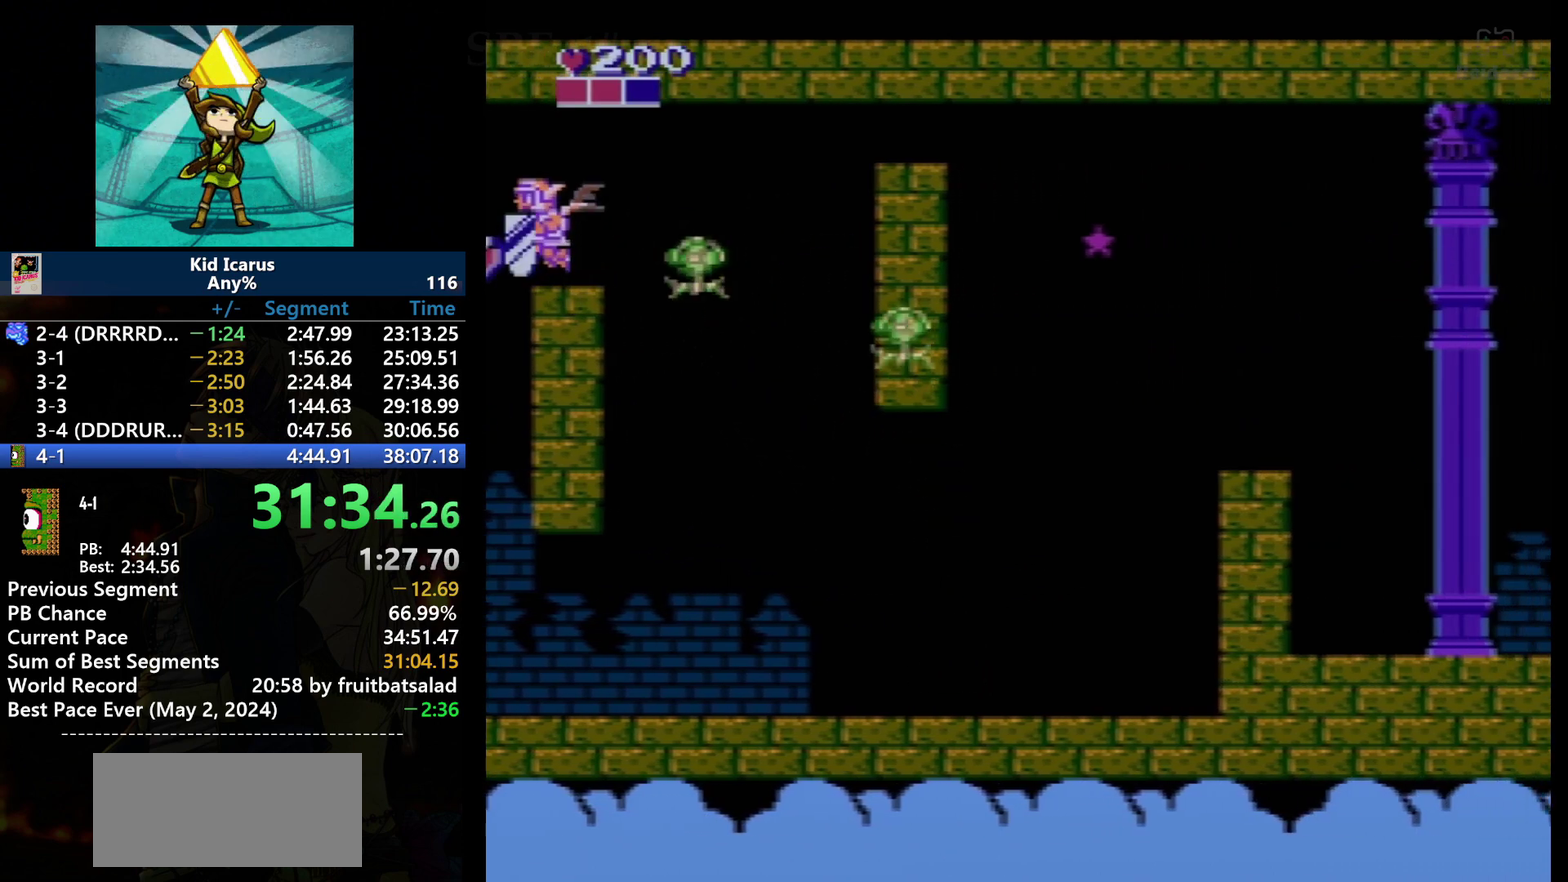
{"buttons": ["B"], "events": [[234, "DPAD_DOWN", "down"], [300, "DPAD_LEFT", "up"], [334, "DPAD_DOWN", "up"], [367, "DPAD_RIGHT", "down"], [467, "B", "down"], [500, "DPAD_RIGHT", "up"]]}
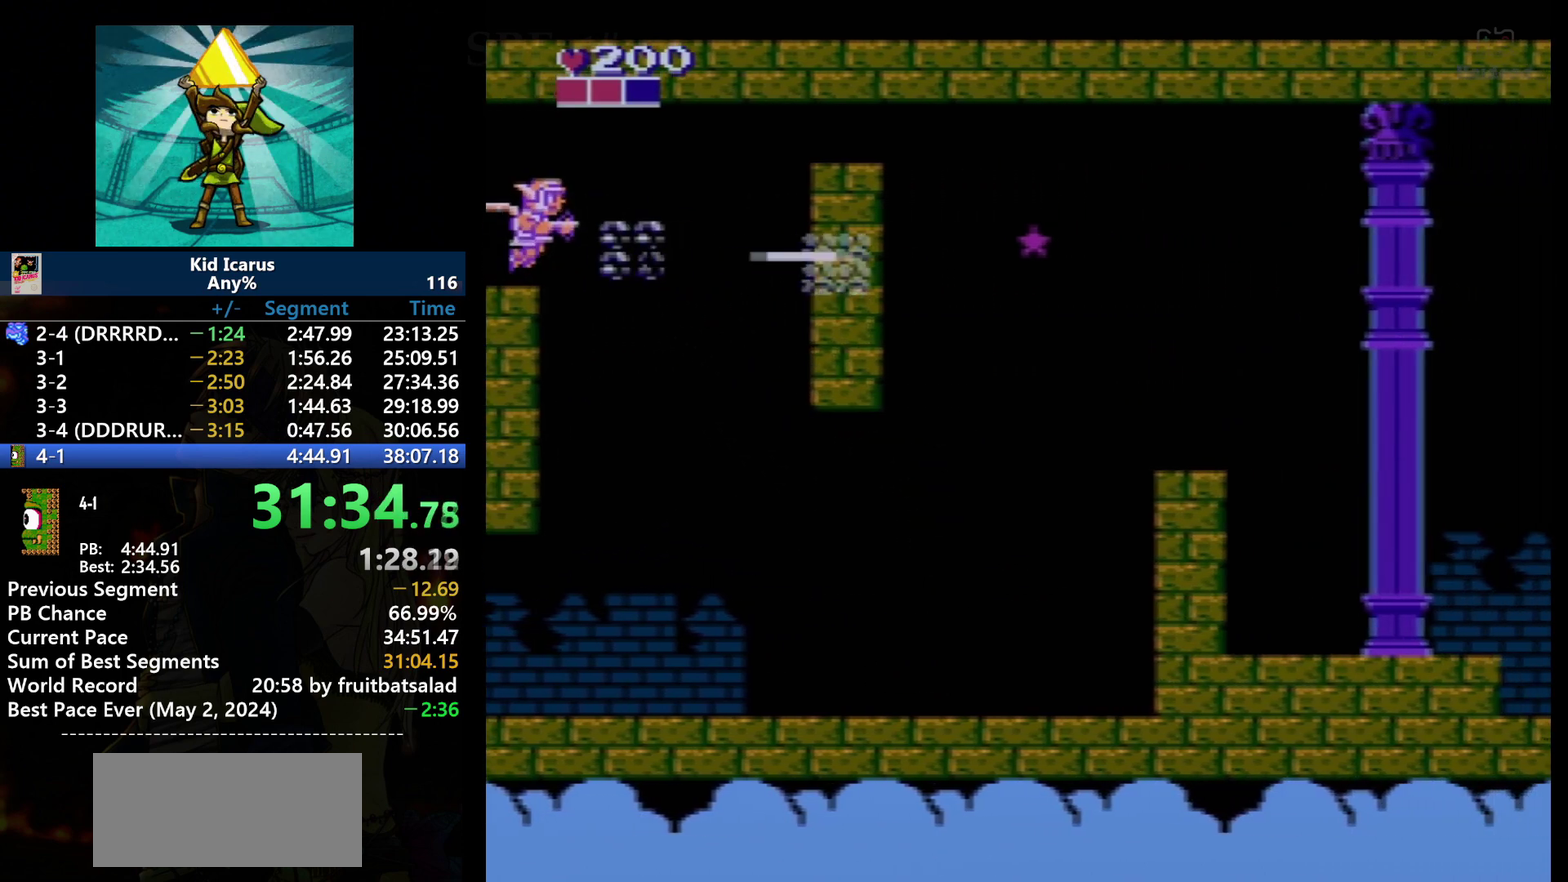
{"buttons": ["DPAD_RIGHT"], "events": [[334, "B", "up"], [367, "DPAD_RIGHT", "down"]]}
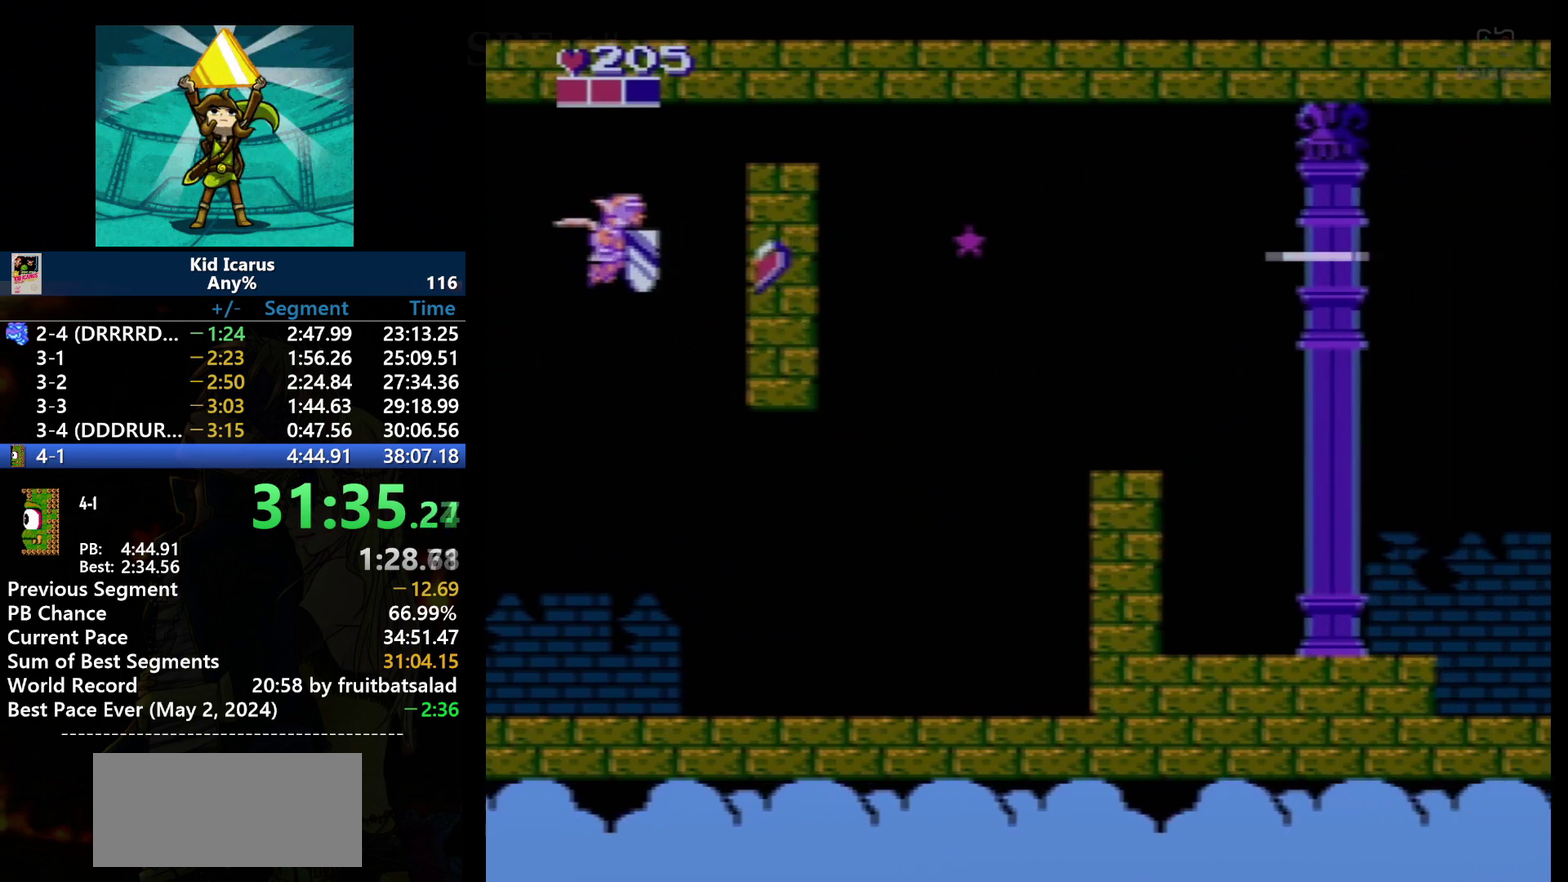
{"buttons": ["DPAD_RIGHT"], "events": []}
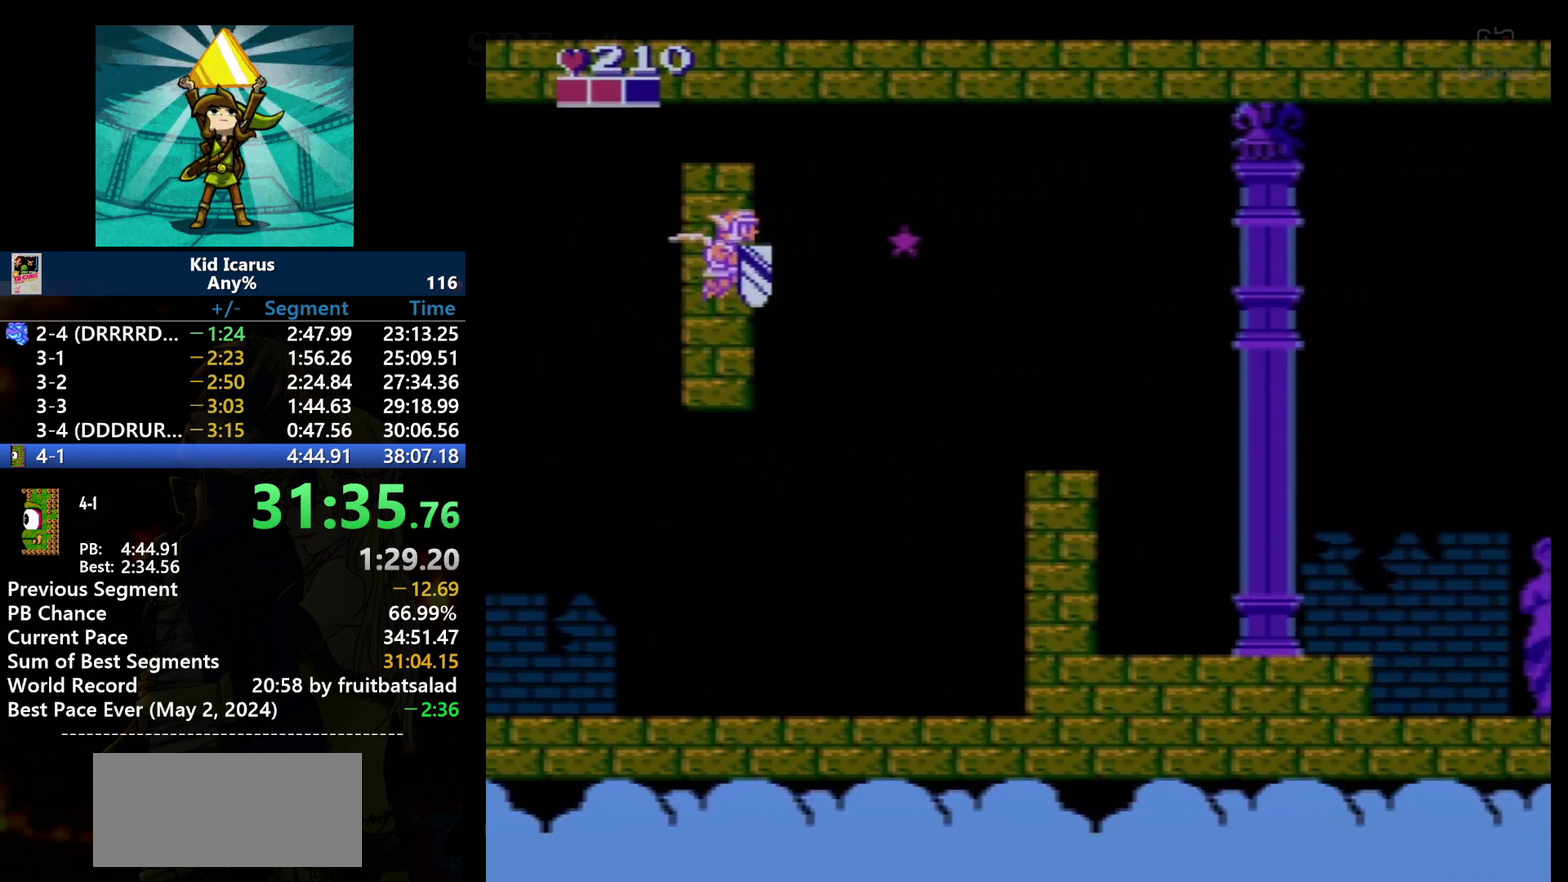
{"buttons": [], "events": [[101, "DPAD_RIGHT", "up"]]}
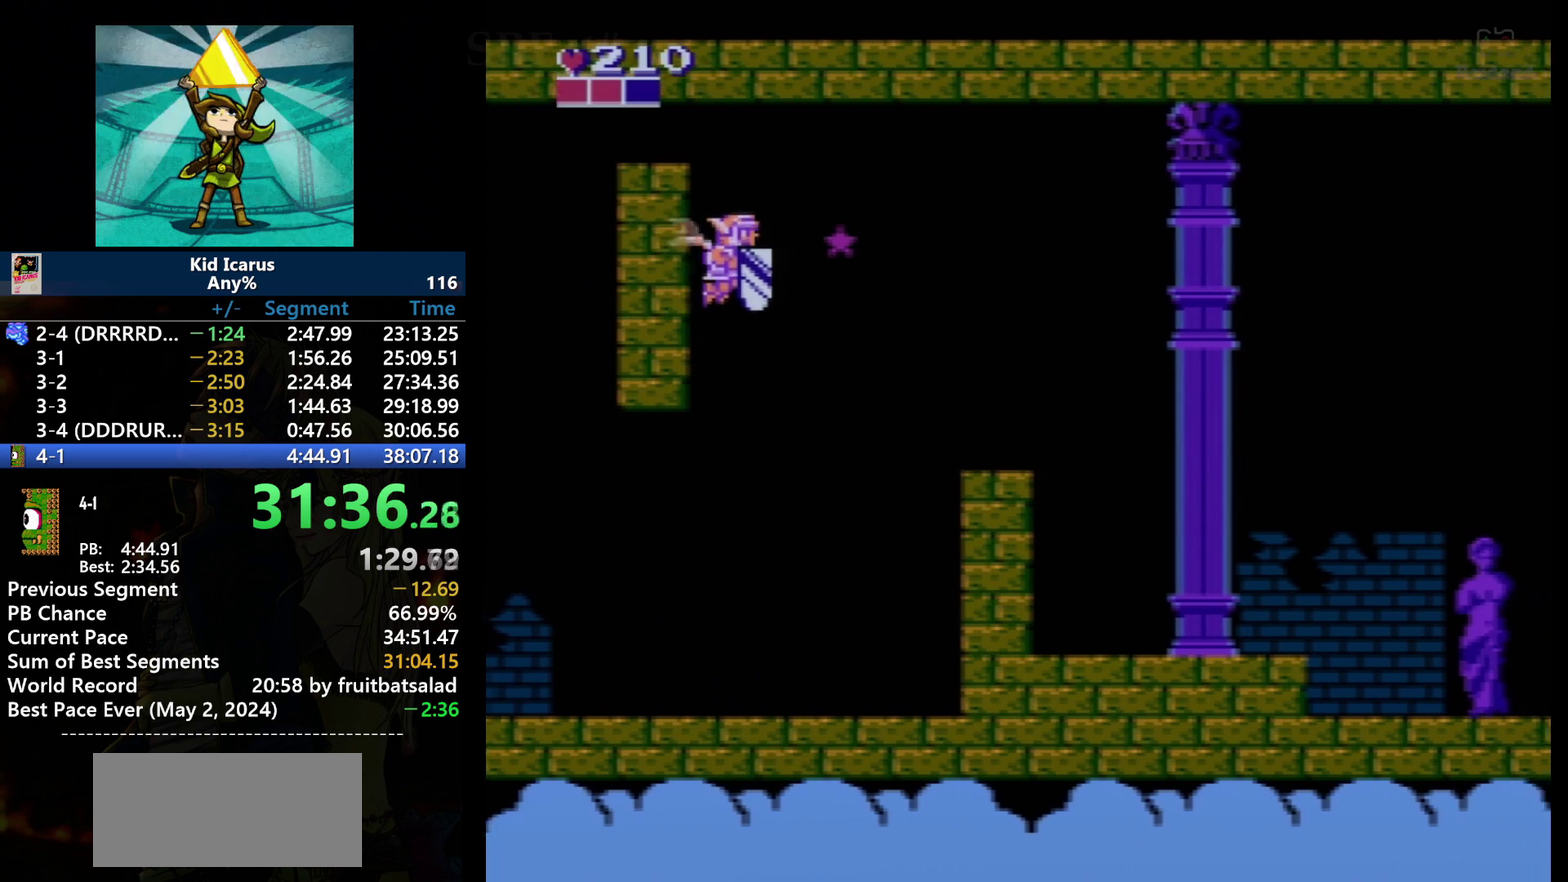
{"buttons": ["DPAD_RIGHT"], "events": [[367, "DPAD_DOWN", "down"], [367, "DPAD_RIGHT", "down"], [467, "DPAD_DOWN", "up"]]}
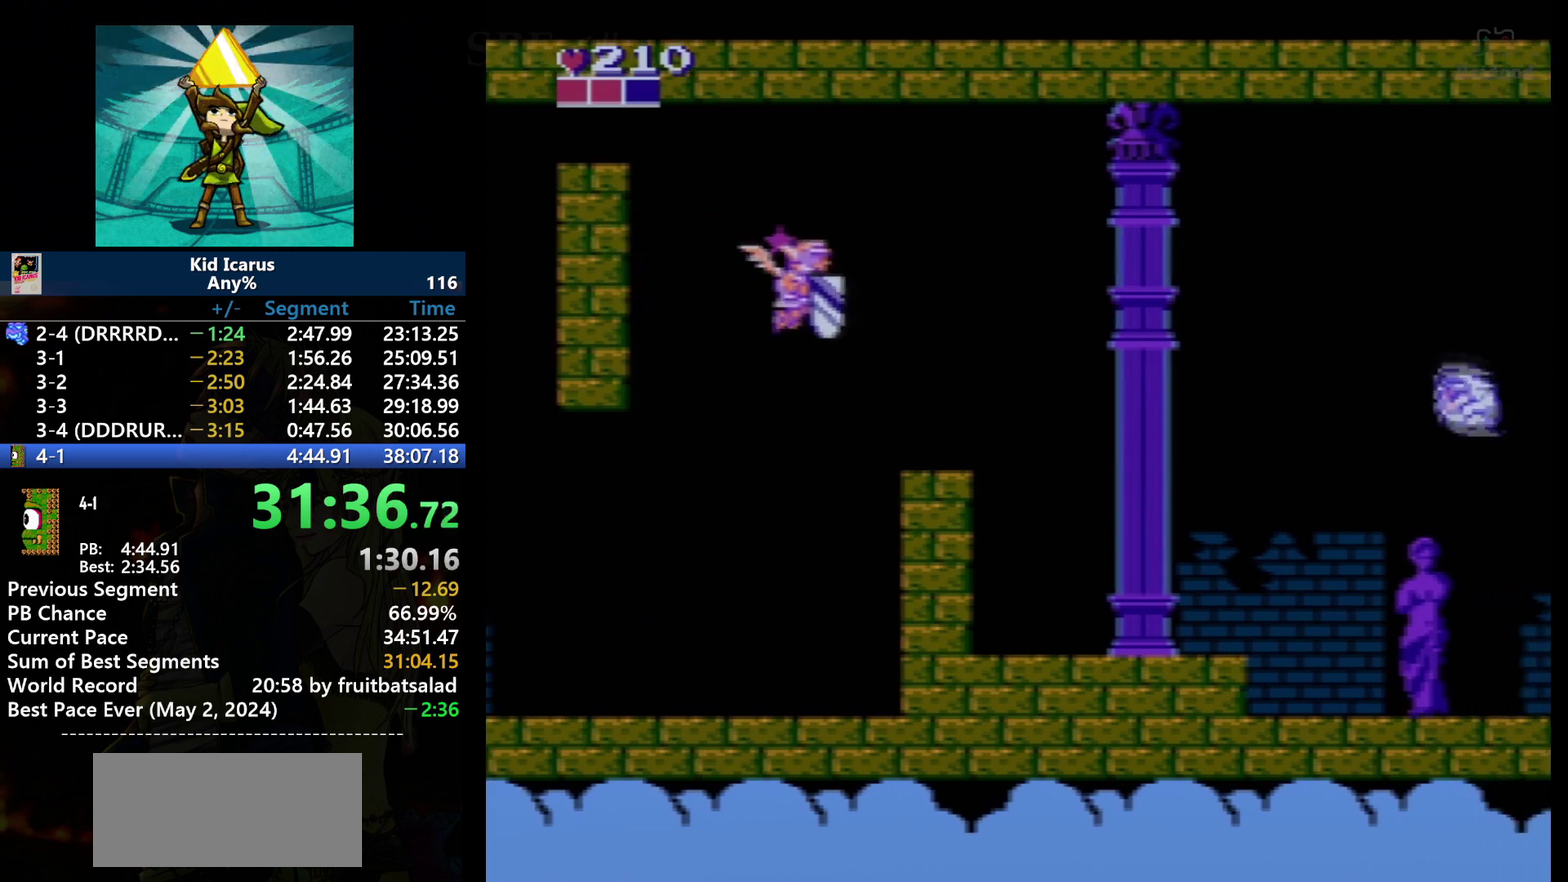
{"buttons": ["DPAD_RIGHT"], "events": [[100, "DPAD_DOWN", "down"], [200, "DPAD_DOWN", "up"]]}
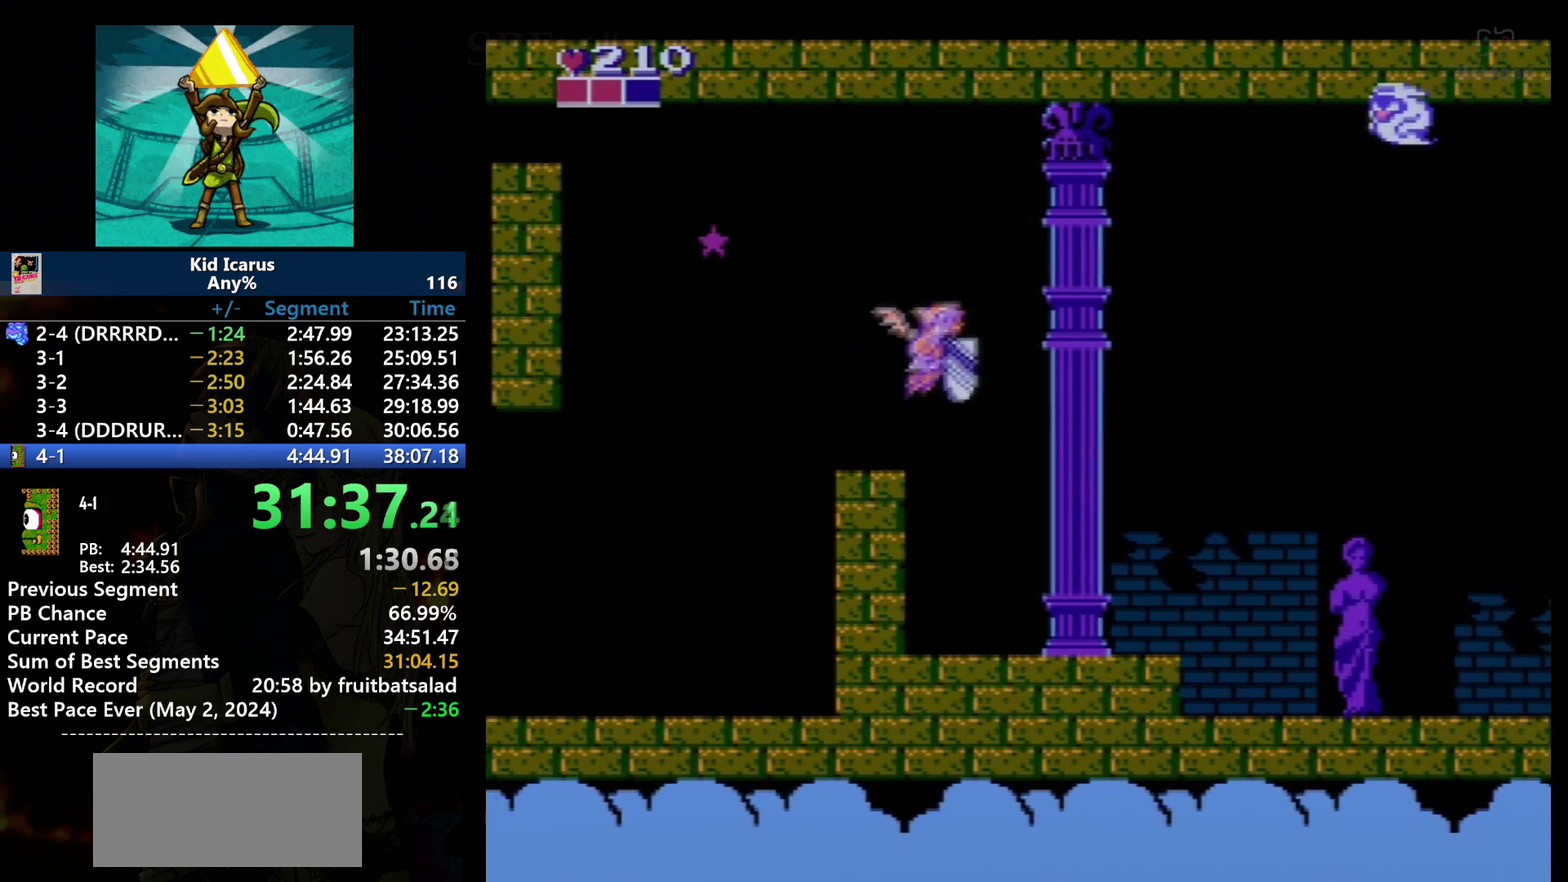
{"buttons": ["B", "DPAD_RIGHT"], "events": [[433, "B", "down"]]}
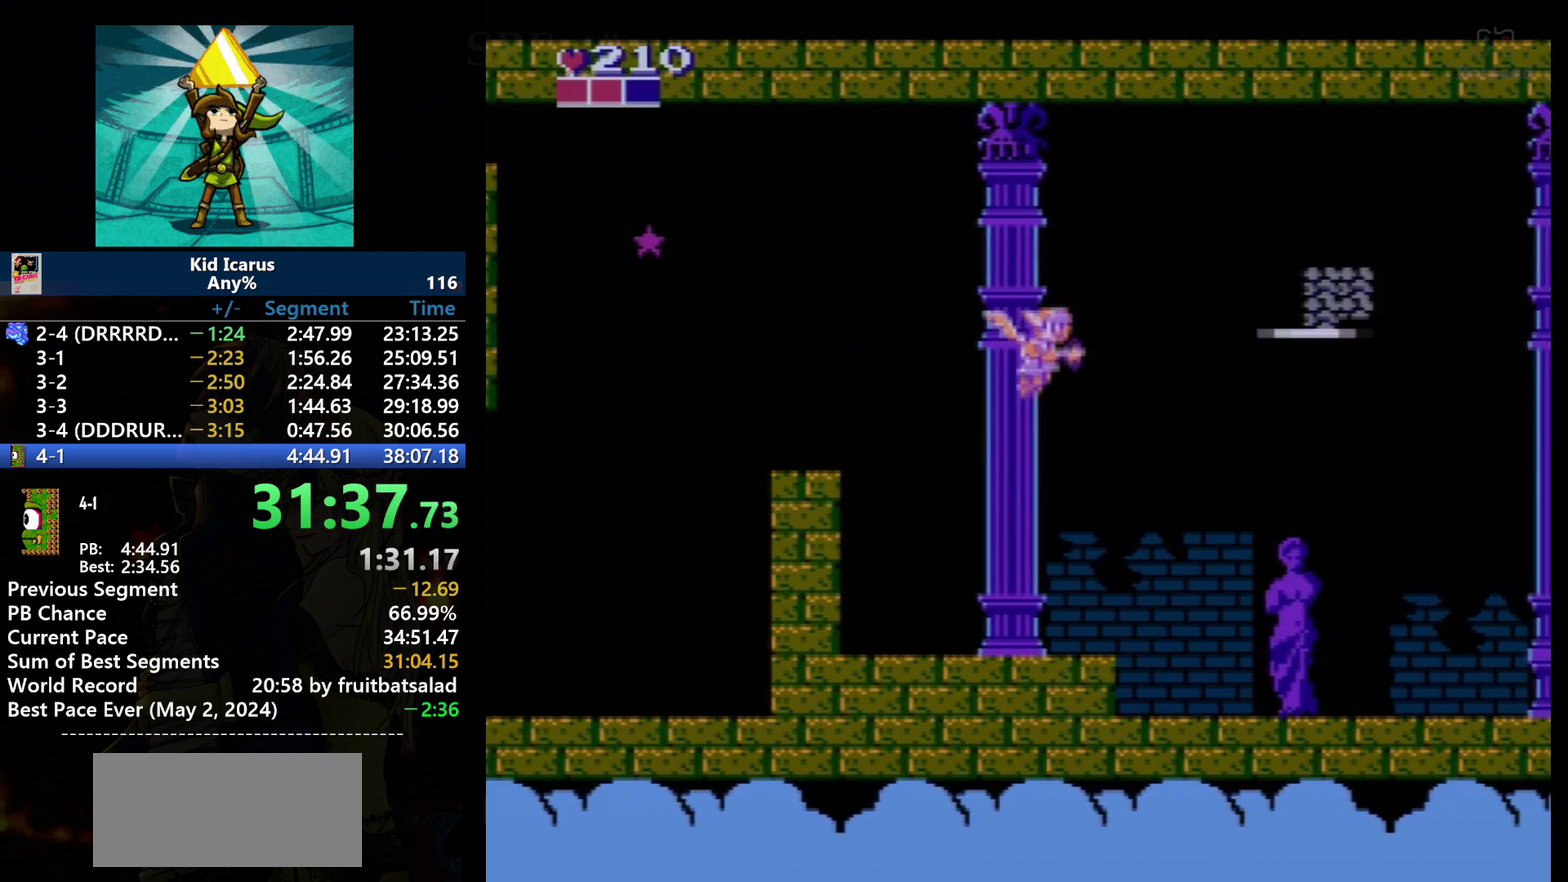
{"buttons": [], "events": [[67, "B", "up"], [134, "DPAD_RIGHT", "up"]]}
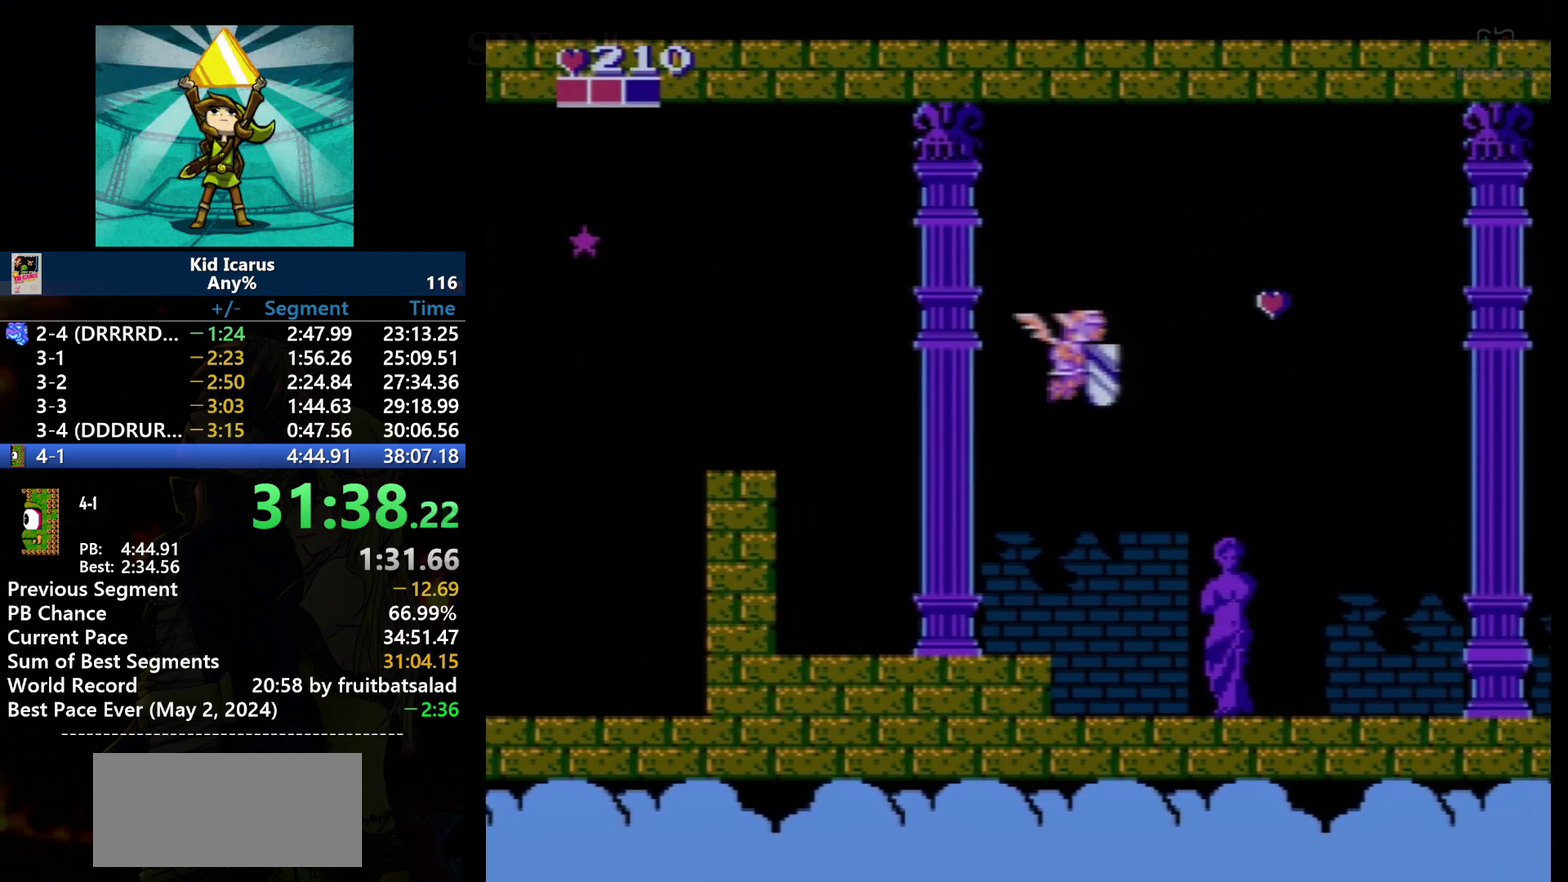
{"buttons": ["DPAD_RIGHT"], "events": [[66, "DPAD_RIGHT", "down"]]}
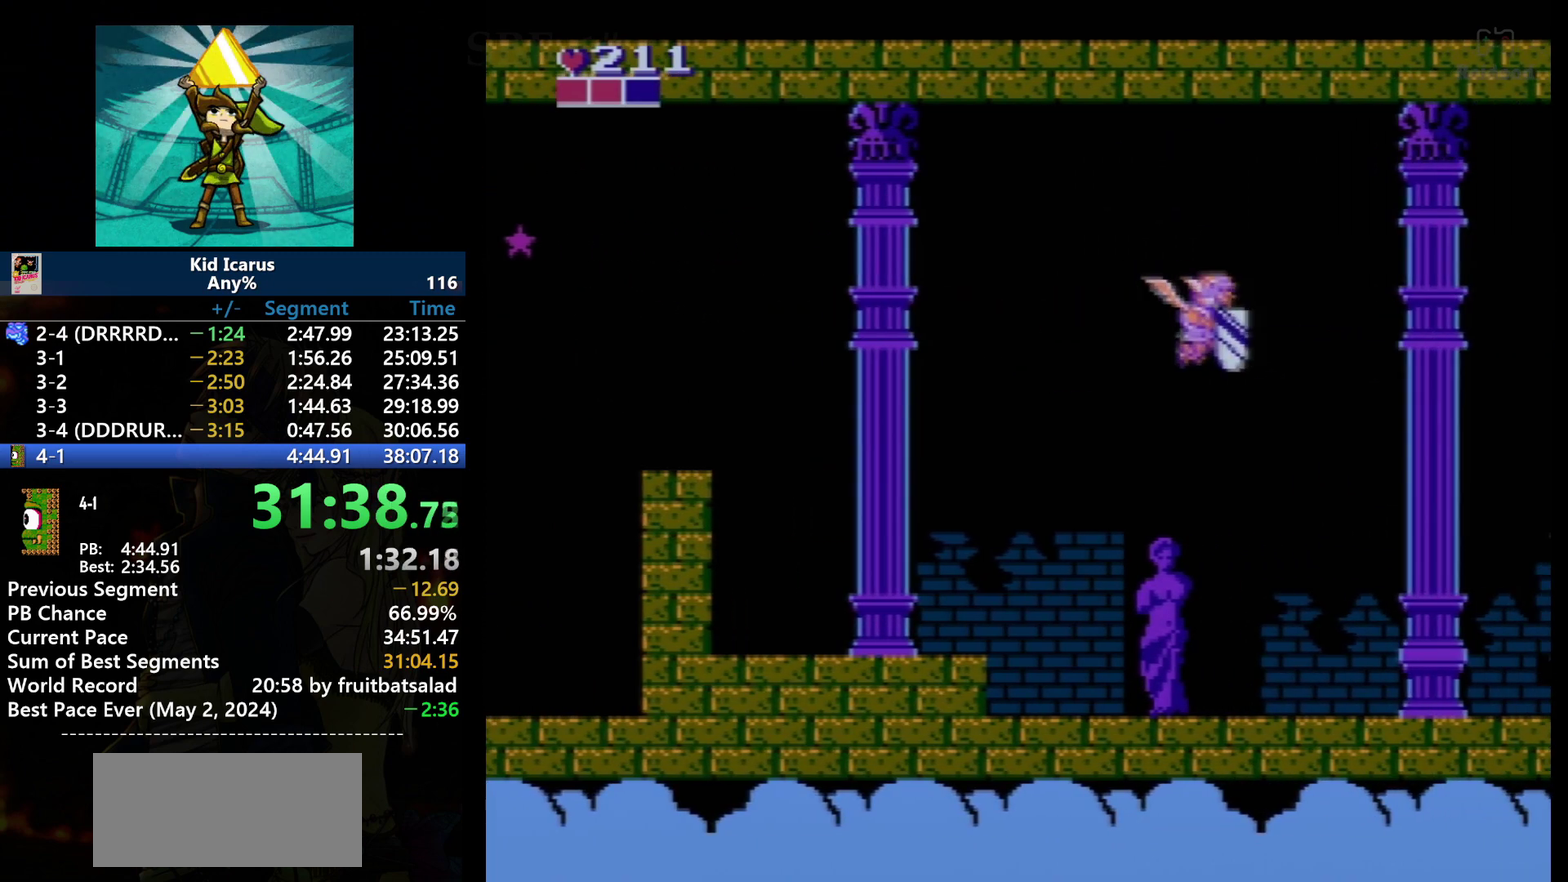
{"buttons": [], "events": [[67, "DPAD_DOWN", "down"], [200, "DPAD_DOWN", "up"], [234, "DPAD_RIGHT", "up"]]}
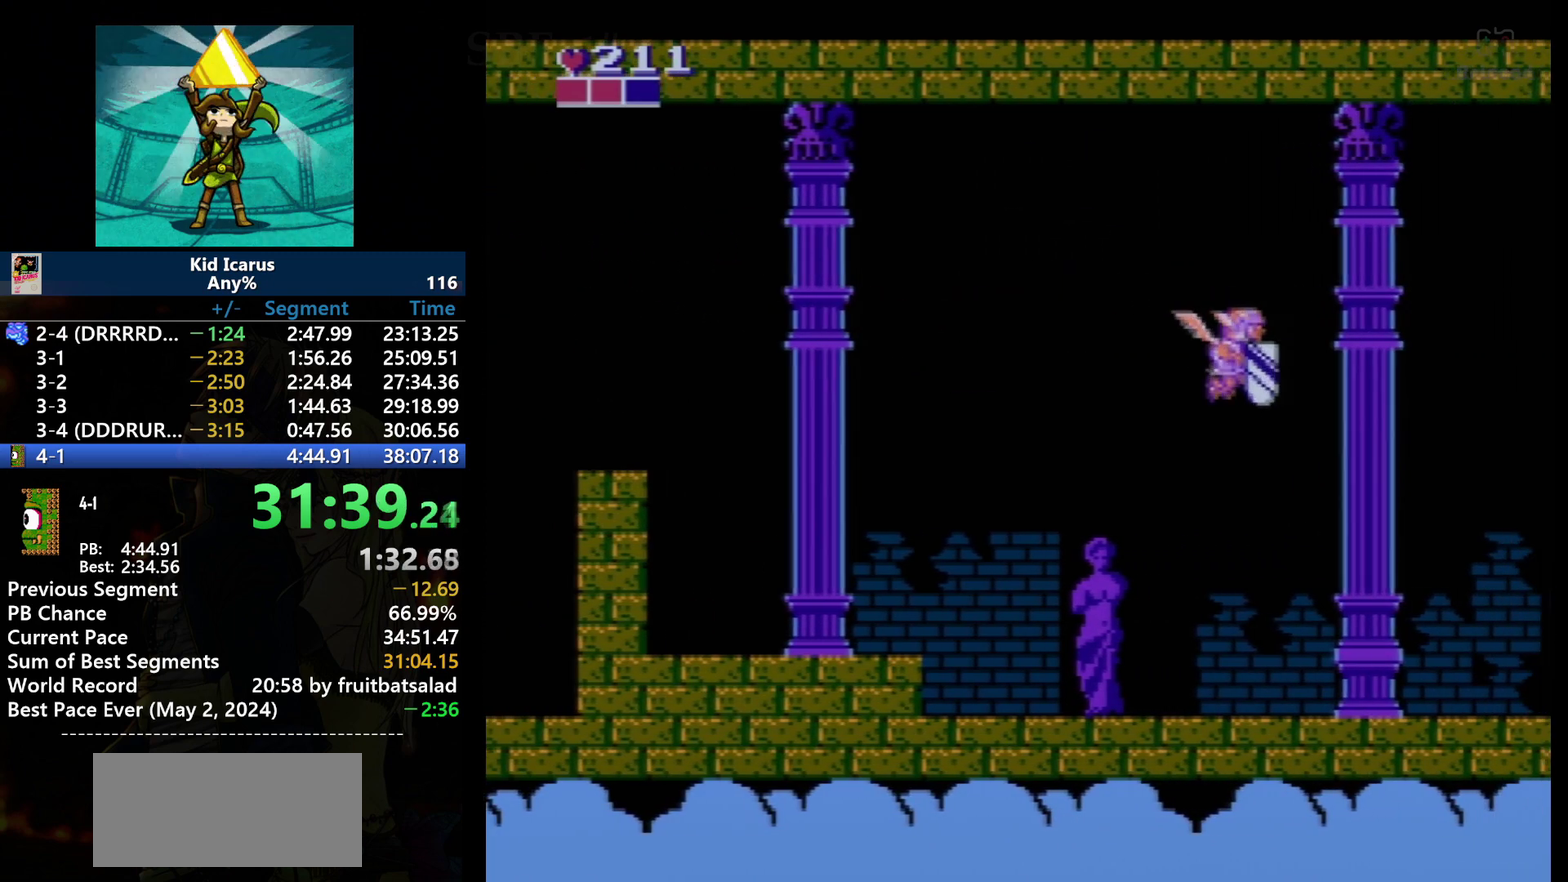
{"buttons": [], "events": [[200, "DPAD_RIGHT", "down"], [367, "DPAD_RIGHT", "up"]]}
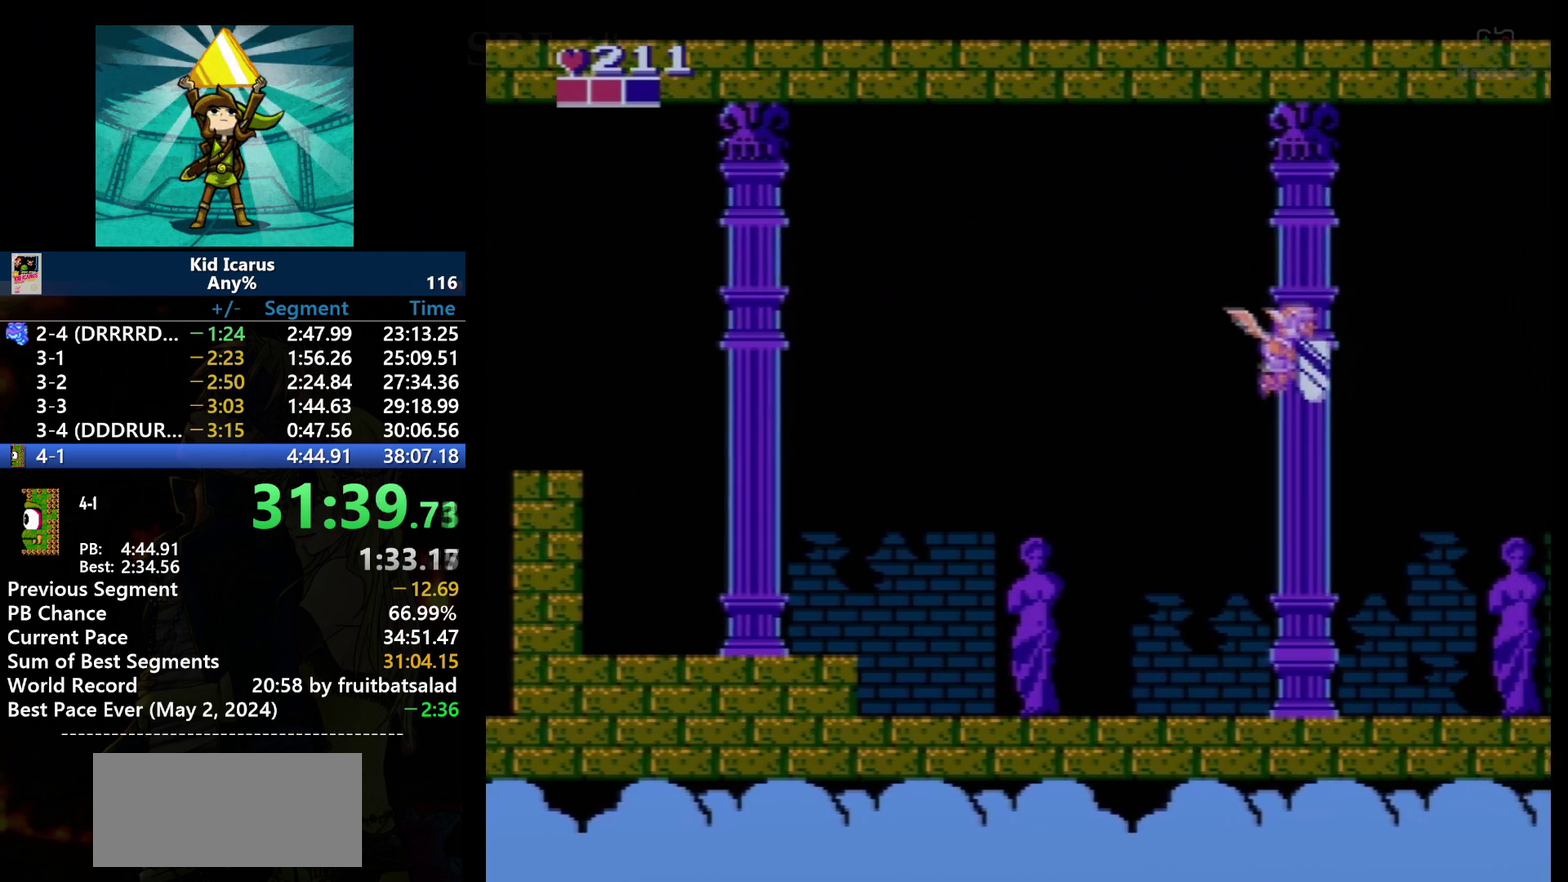
{"buttons": ["B"], "events": [[100, "DPAD_RIGHT", "down"], [200, "DPAD_RIGHT", "up"], [501, "B", "down"]]}
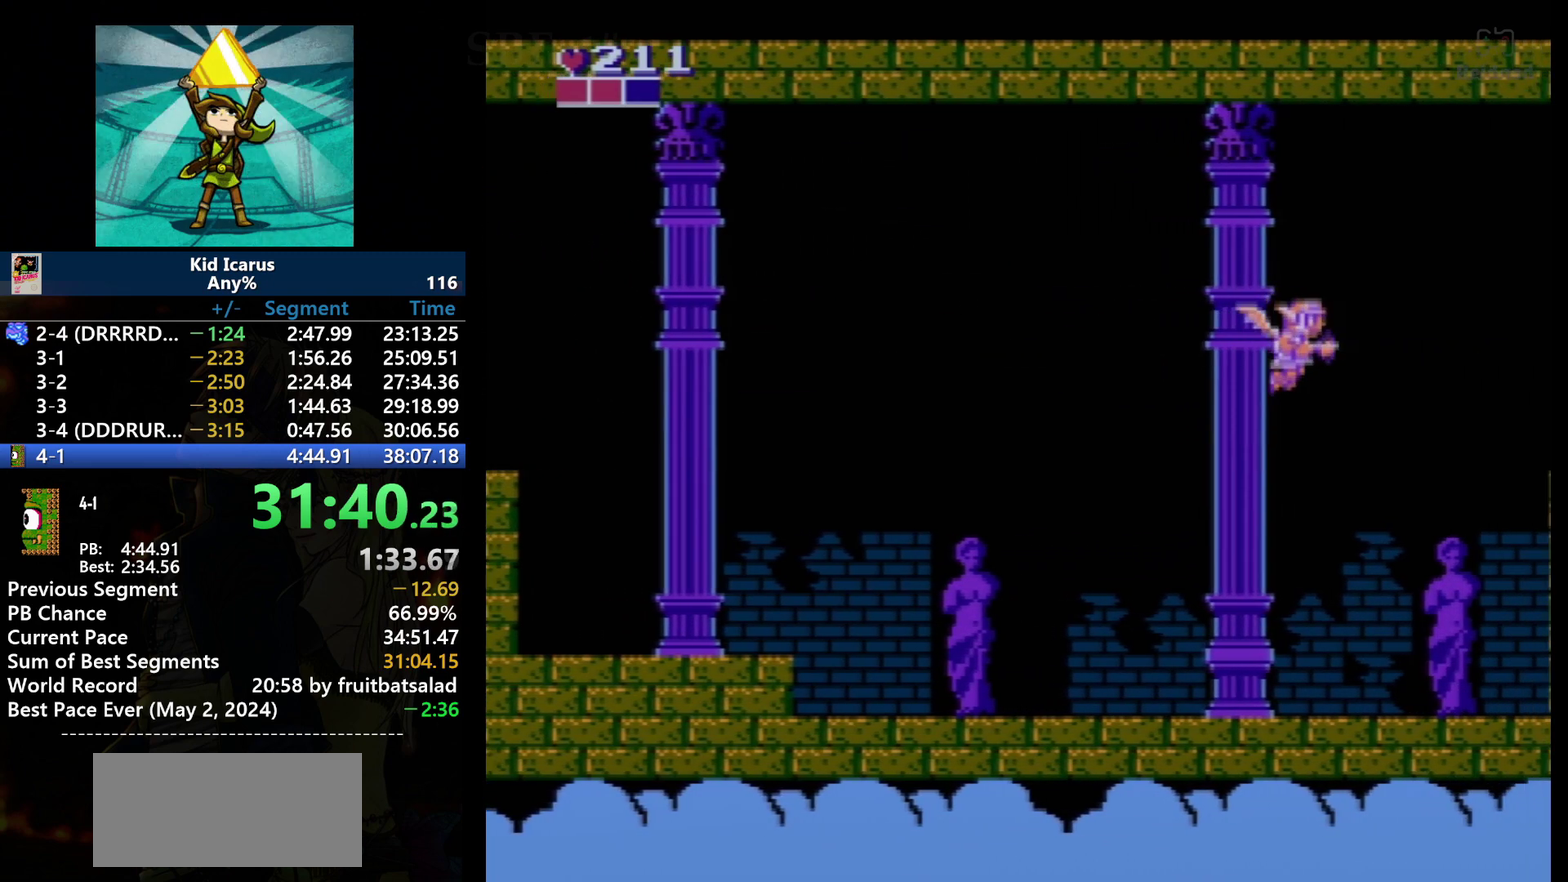
{"buttons": [], "events": [[100, "B", "up"]]}
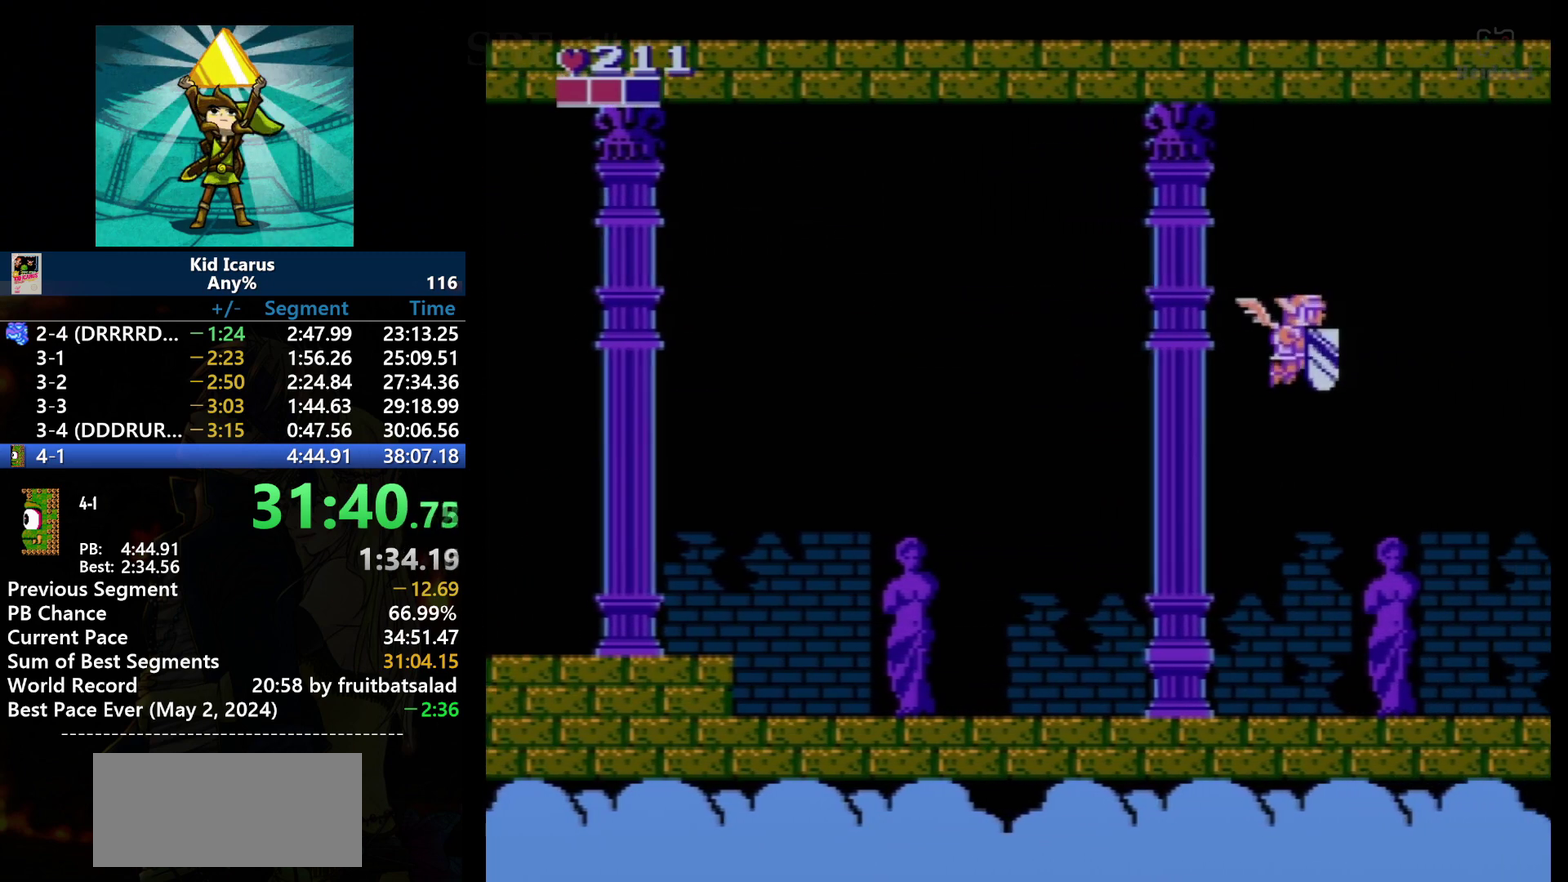
{"buttons": [], "events": [[300, "B", "down"], [501, "B", "up"]]}
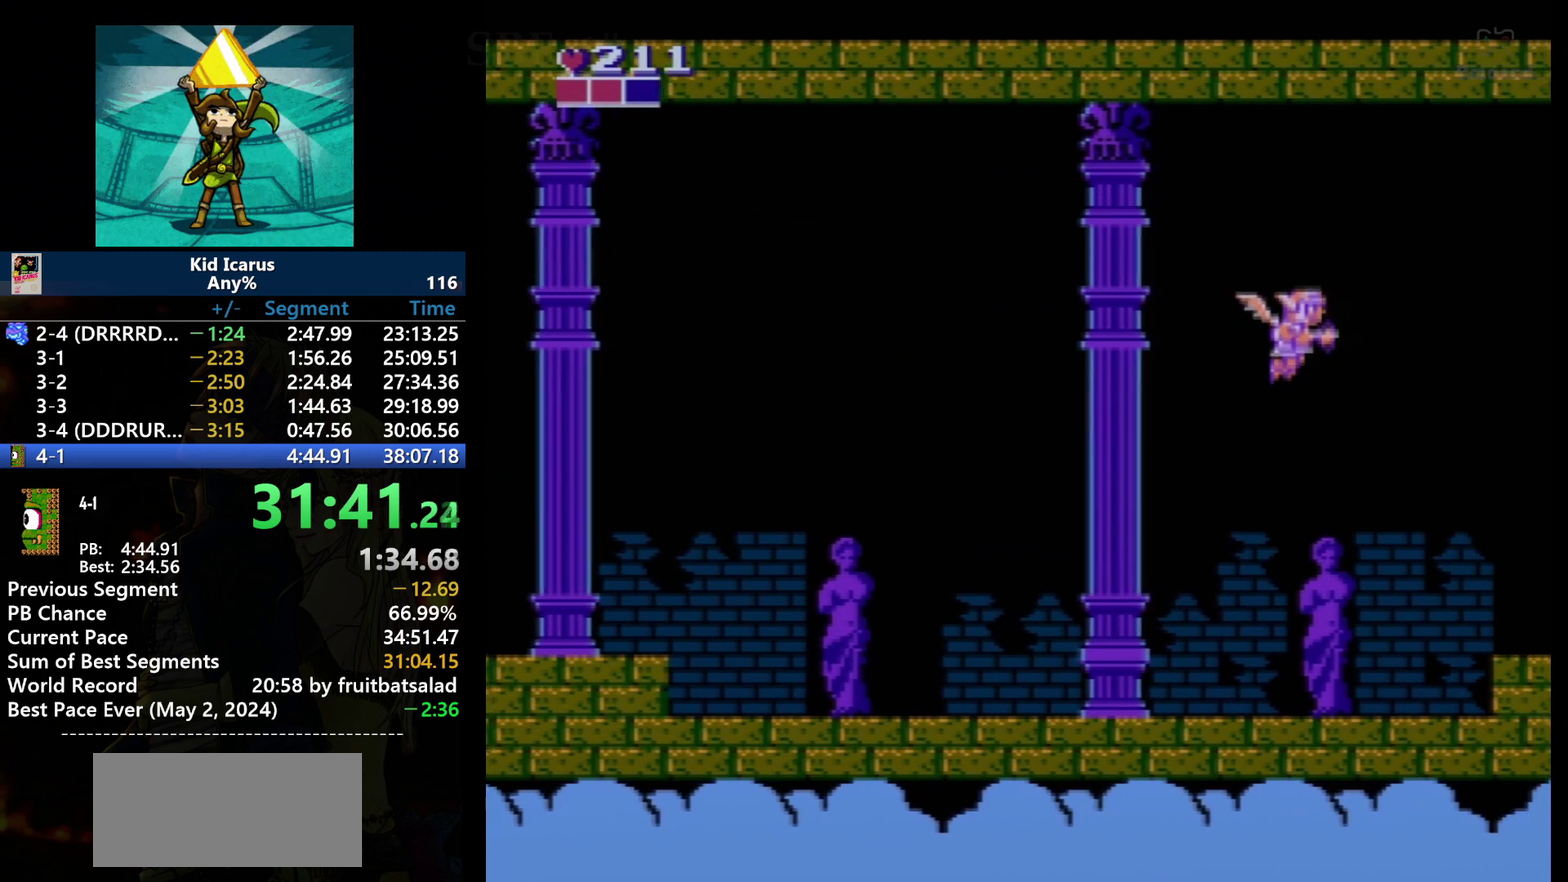
{"buttons": ["B"], "events": [[467, "B", "down"]]}
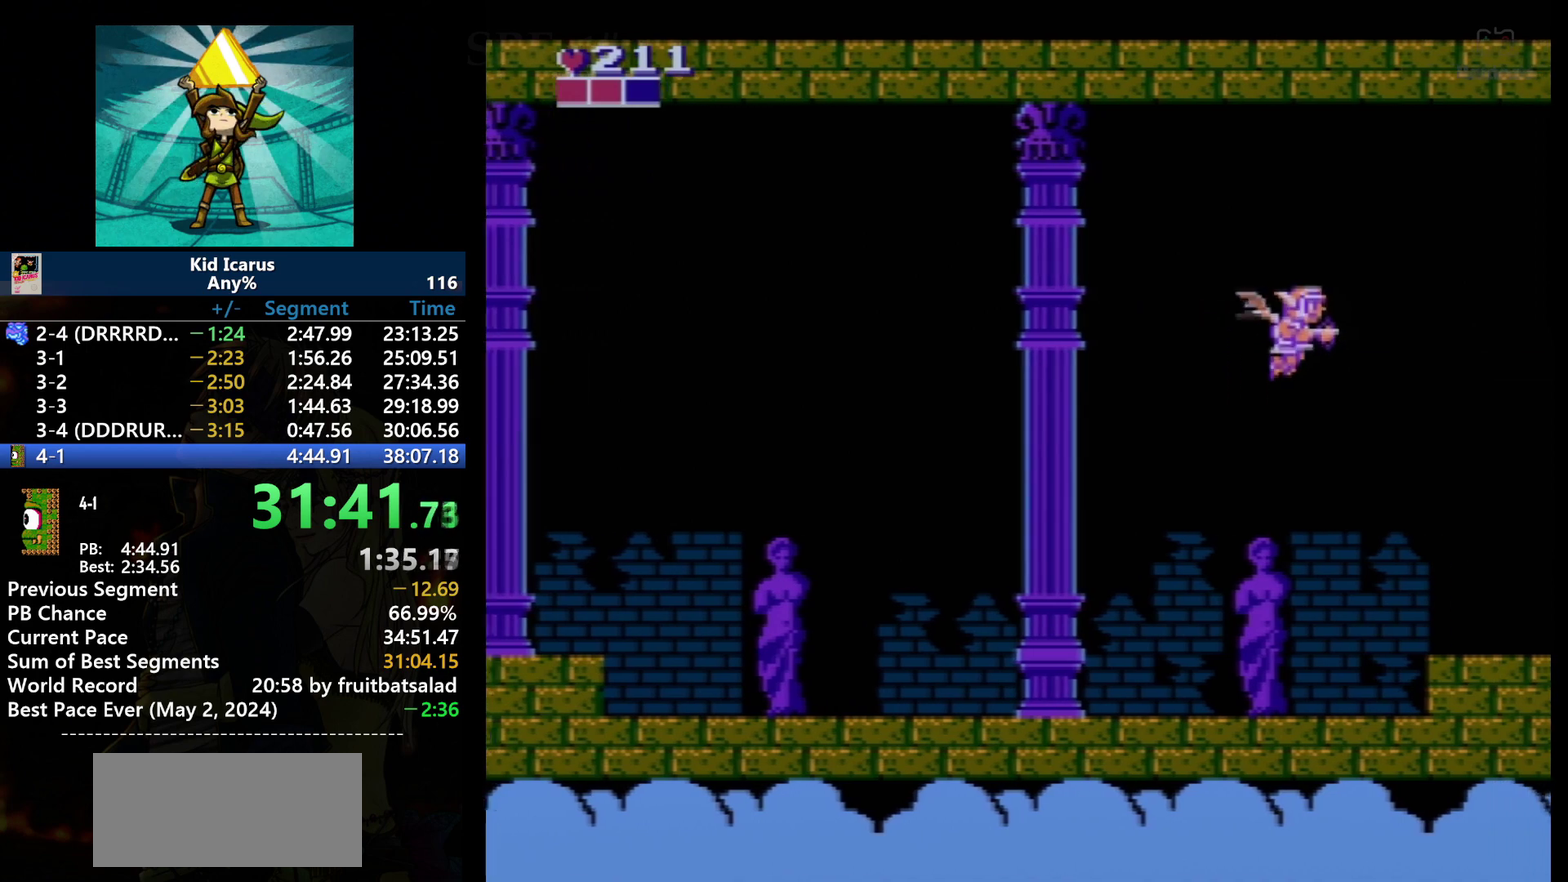
{"buttons": ["B"], "events": [[100, "B", "up"], [501, "B", "down"]]}
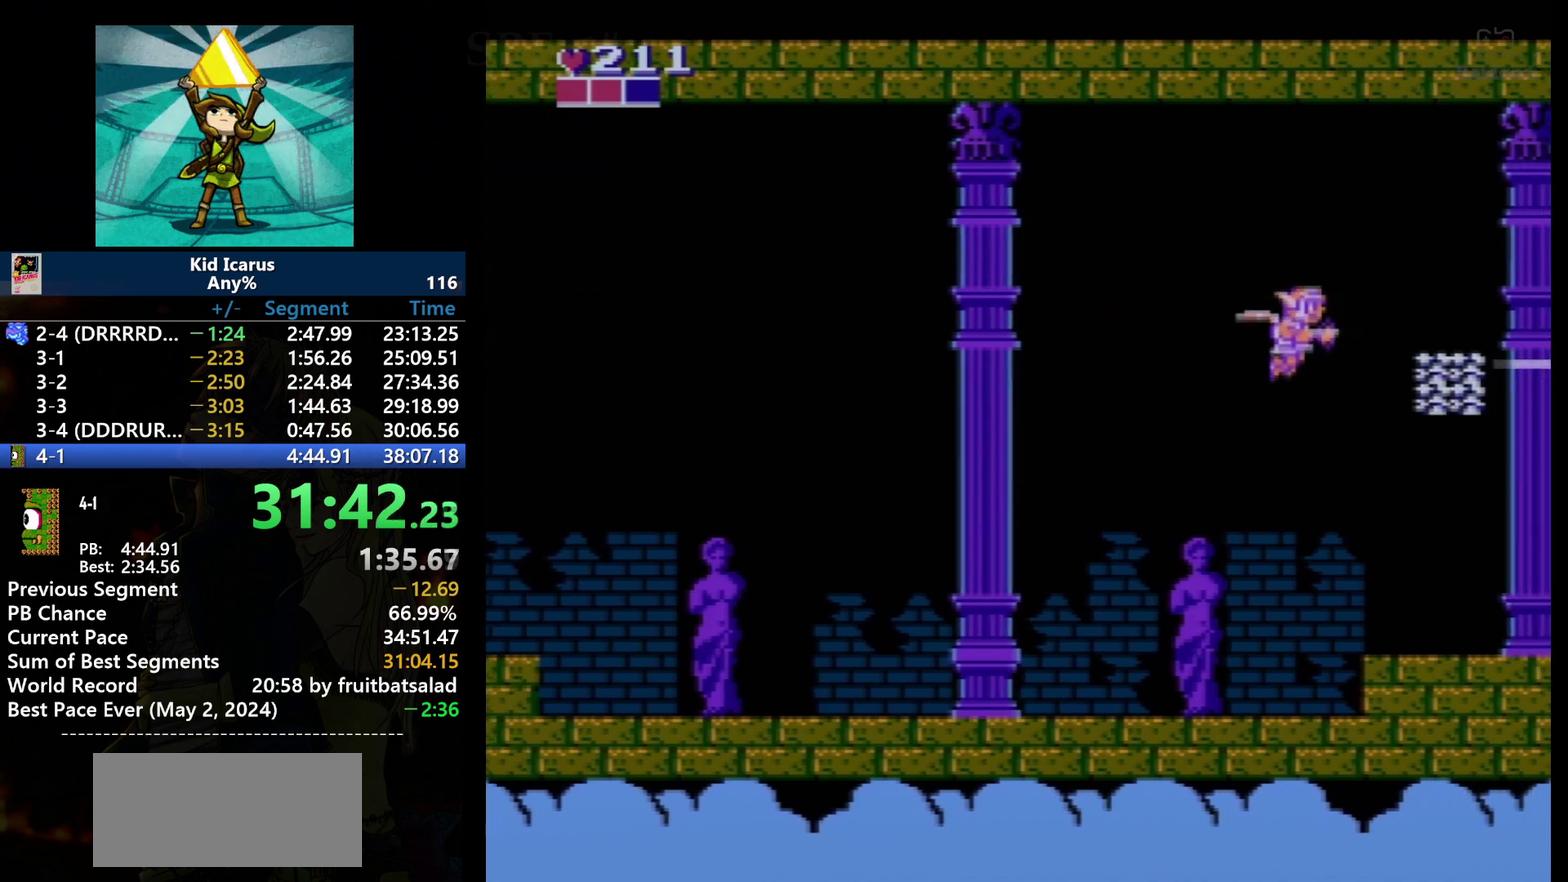
{"buttons": [], "events": [[133, "B", "up"]]}
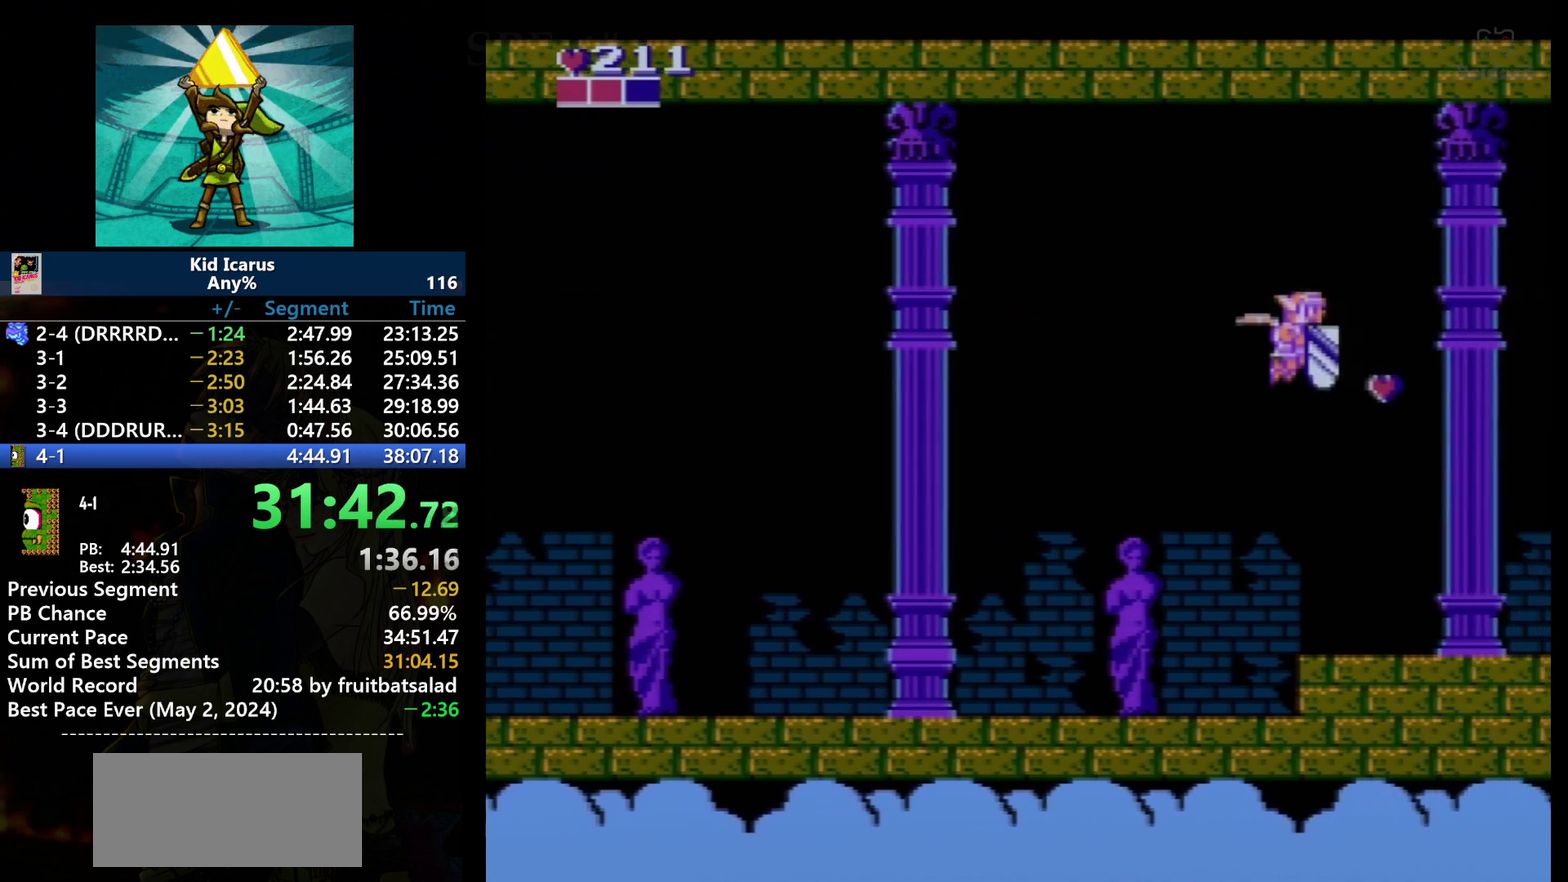
{"buttons": [], "events": [[300, "DPAD_RIGHT", "down"], [434, "DPAD_RIGHT", "up"]]}
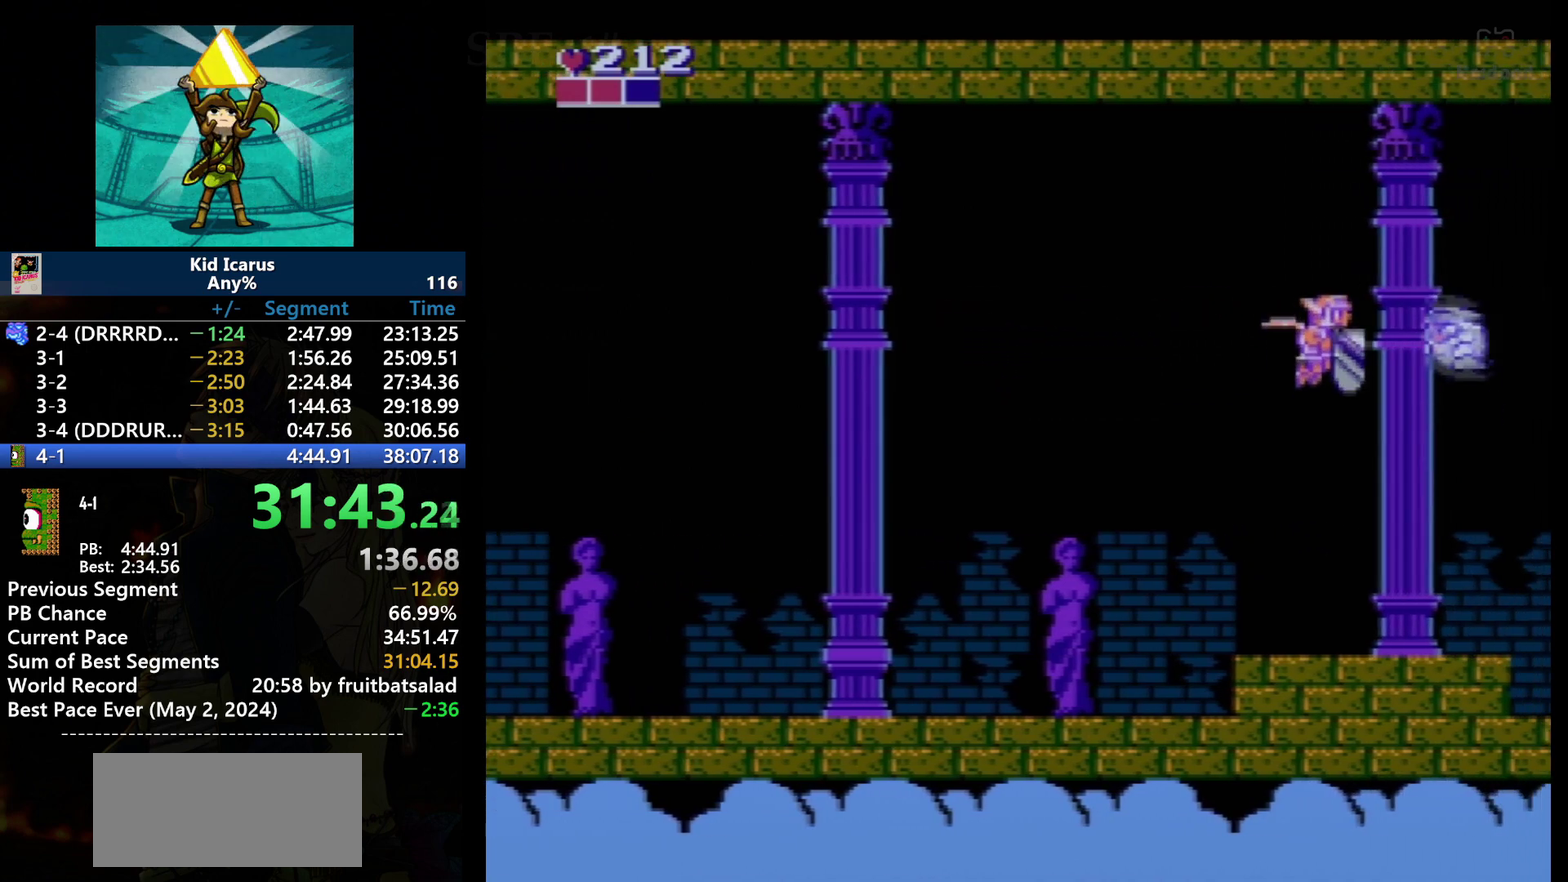
{"buttons": [], "events": [[233, "B", "down"], [333, "B", "up"]]}
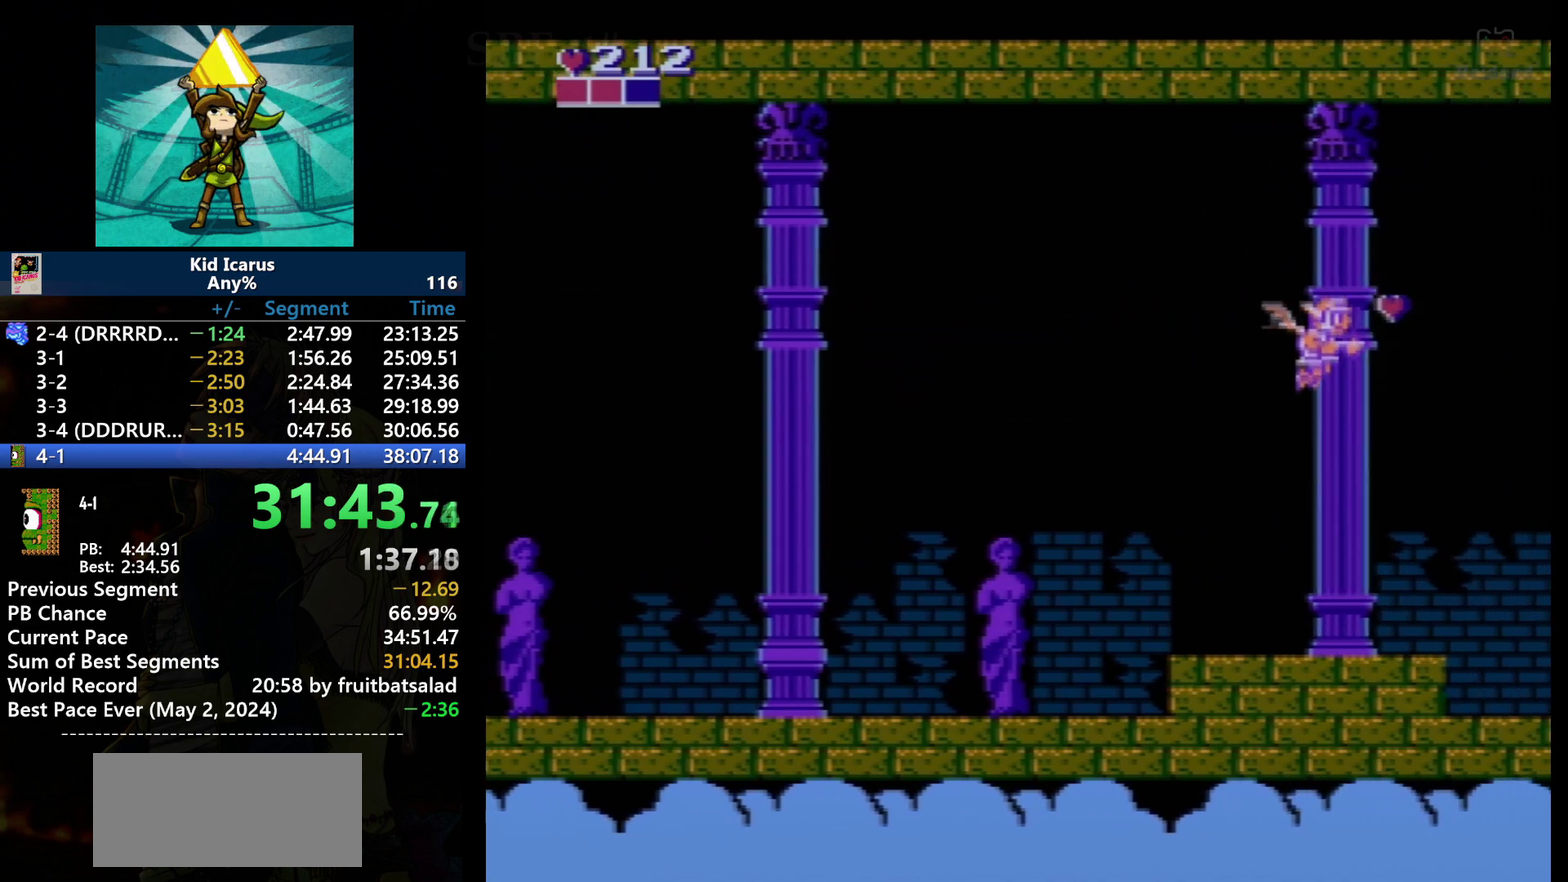
{"buttons": [], "events": []}